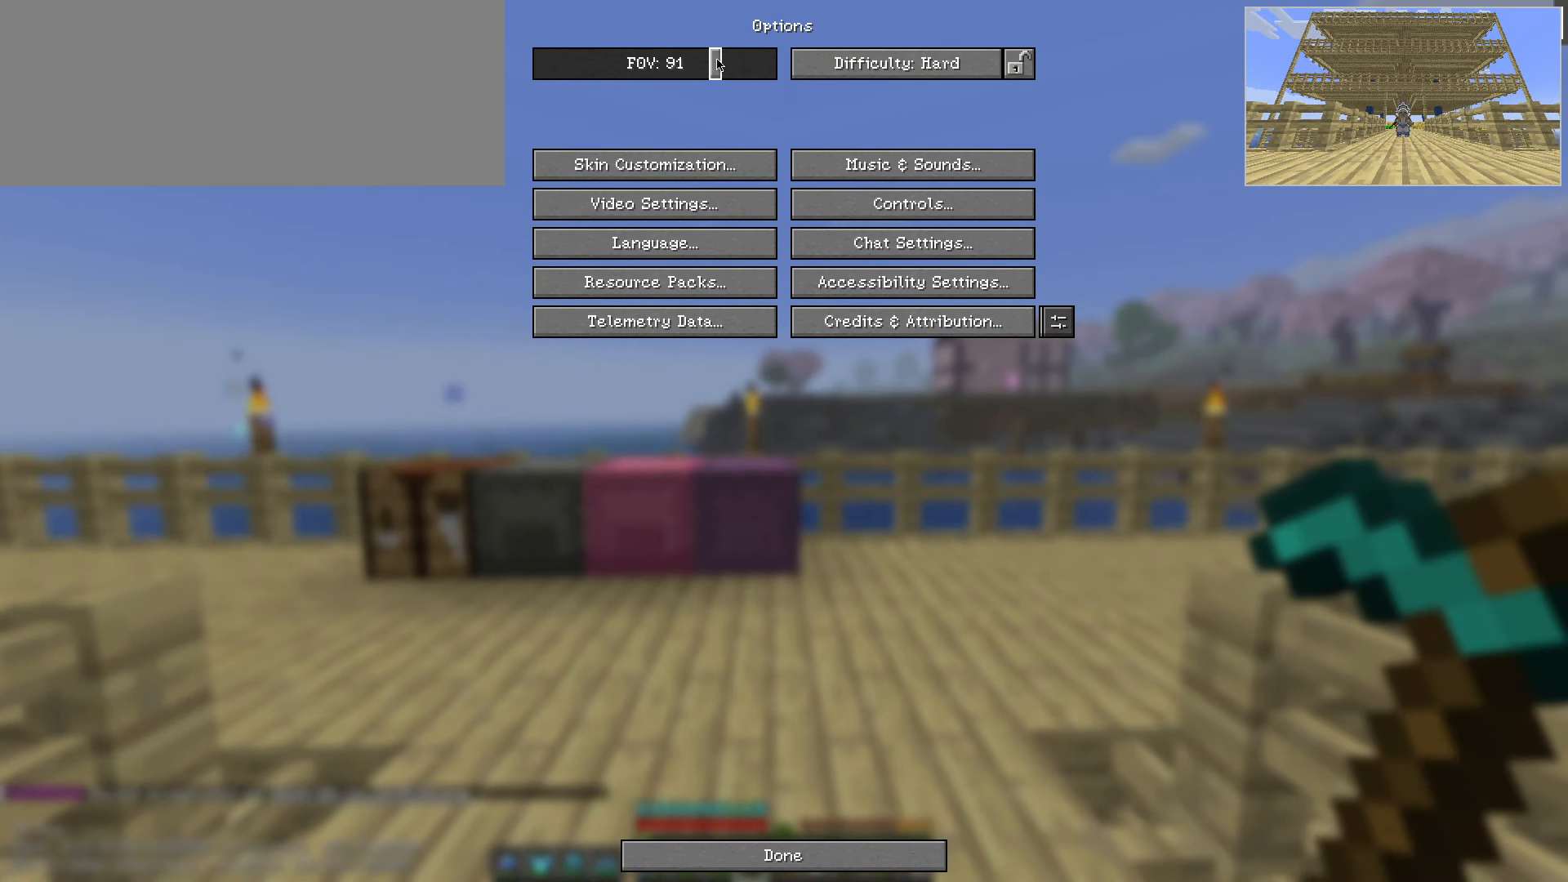
Gameplay with keyboard and mouse; each line is a JSON object with the keys and mouse buttons held at the frame after it. "events" lists presses ("down") and releases ("up") of ".", "/", "0", "1", "2", "3", "4", "5", "6", "7", "8", "9", "a", "alt_l", "alt_r", "b", "backslash", "backspace", "c", "caps_lock", "comma", "ctrl_l", "ctrl_r", "d", "e", "equals", "escape", "f", "f1", "f10", "f11", "f12", "f2", "f3", "f4", "f5", "f6", "f7", "f8", "f9", "g", "h", "i", "j", "k", "l", "lbracket", "m", "minus", "n", "o", "p", "q", "quote", "r", "rbracket", "return", "s", "semicolon", "shift_l", "shift_r", "space", "super", "t", "tab", "tilde", "u", "v", "w", "x", "y", "z", "mouse_left", "mouse_wheel" and "mouse_right" between this image and that frame as [ms after this image, input, new state], when the widget could be followed in between. "mouse_left", "mouse_wheel", "mouse_right" = the "left", "wheel", "right" buttons of the "mouse" list. No other keys are recorded. Fast repeated clicks can show as one long hold. "wheel" means that the mouse wheel is clicked or scrolled. Not read: mouse_move.
{"keys": [], "mouse": ["left"], "events": []}
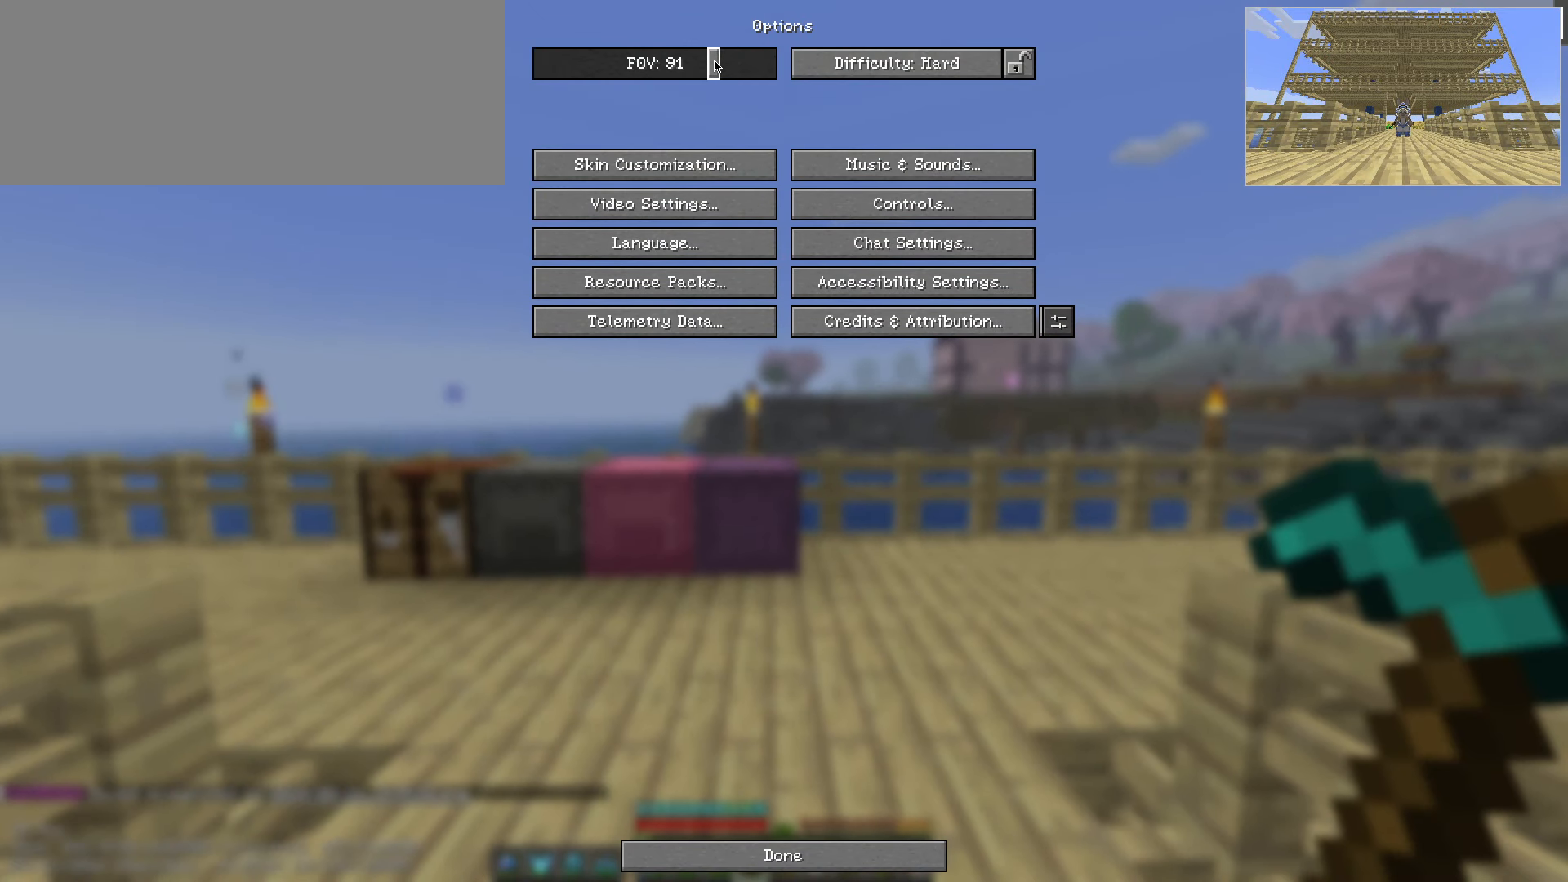
{"keys": [], "mouse": ["left"], "events": []}
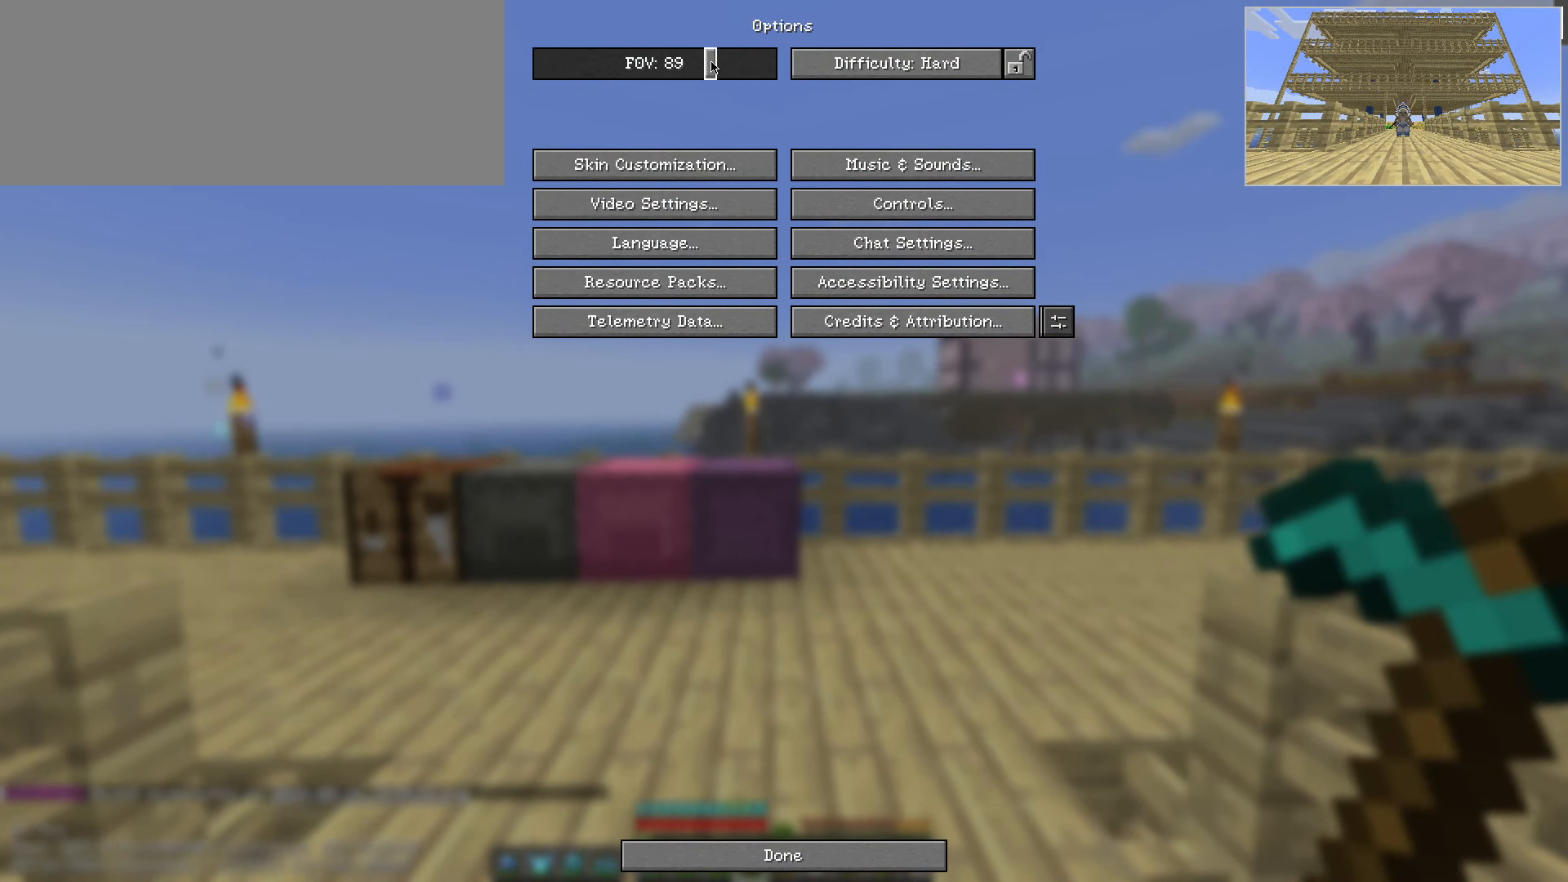
{"keys": [], "mouse": ["left"], "events": []}
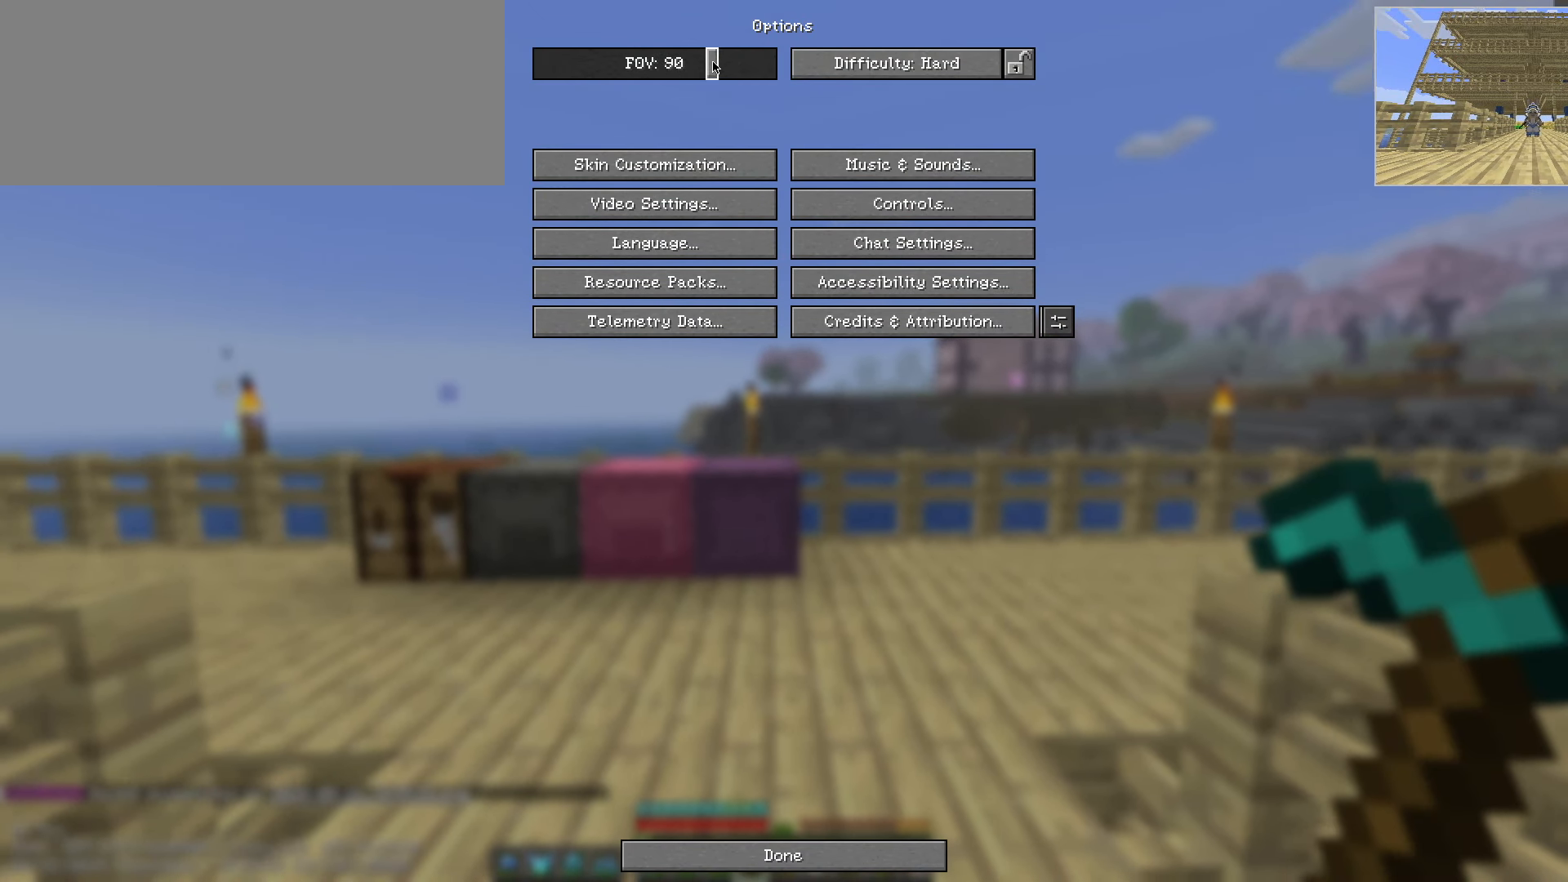
{"keys": [], "mouse": [], "events": [[17, "mouse_left", "up"], [133, "escape", "down"], [283, "escape", "up"], [333, "escape", "down"], [500, "escape", "up"]]}
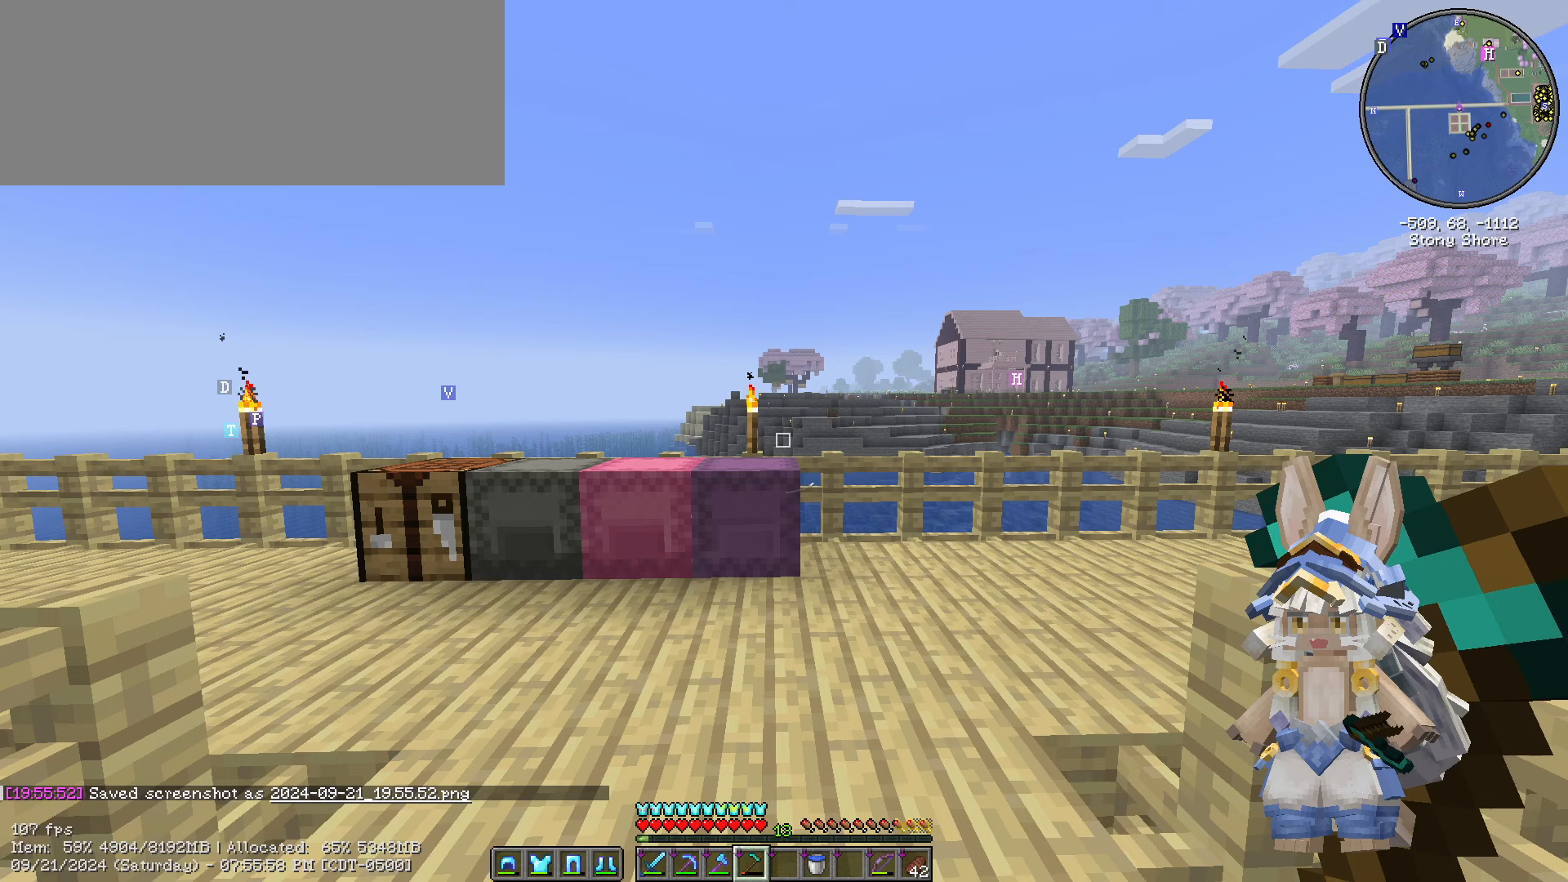
{"keys": ["w"], "mouse": [], "events": [[383, "w", "down"]]}
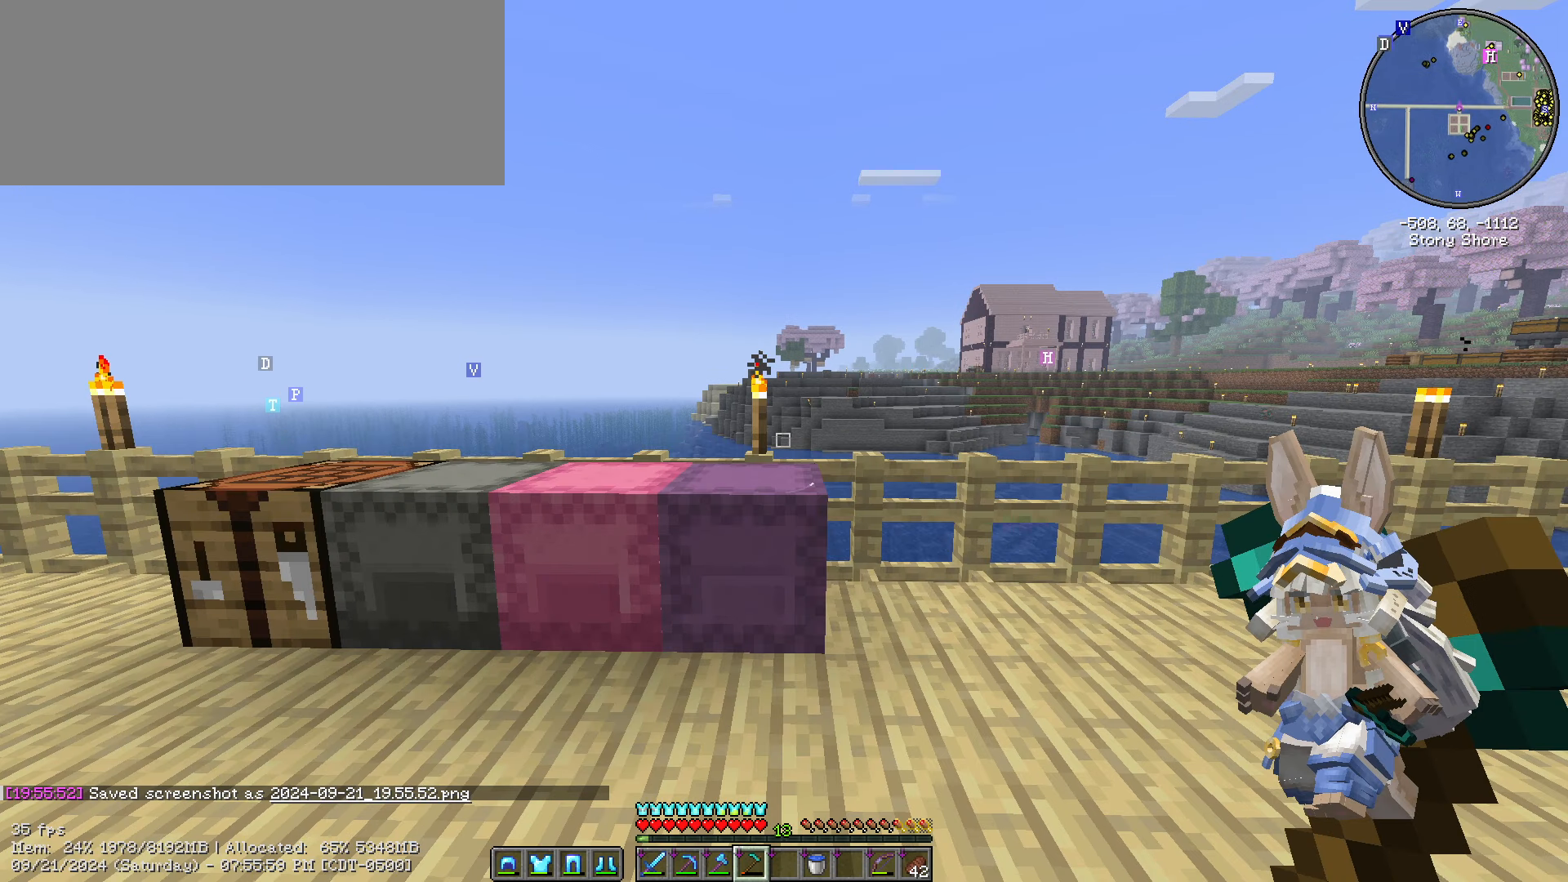
{"keys": ["caps_lock"], "mouse": [], "events": [[167, "w", "up"], [317, "caps_lock", "down"]]}
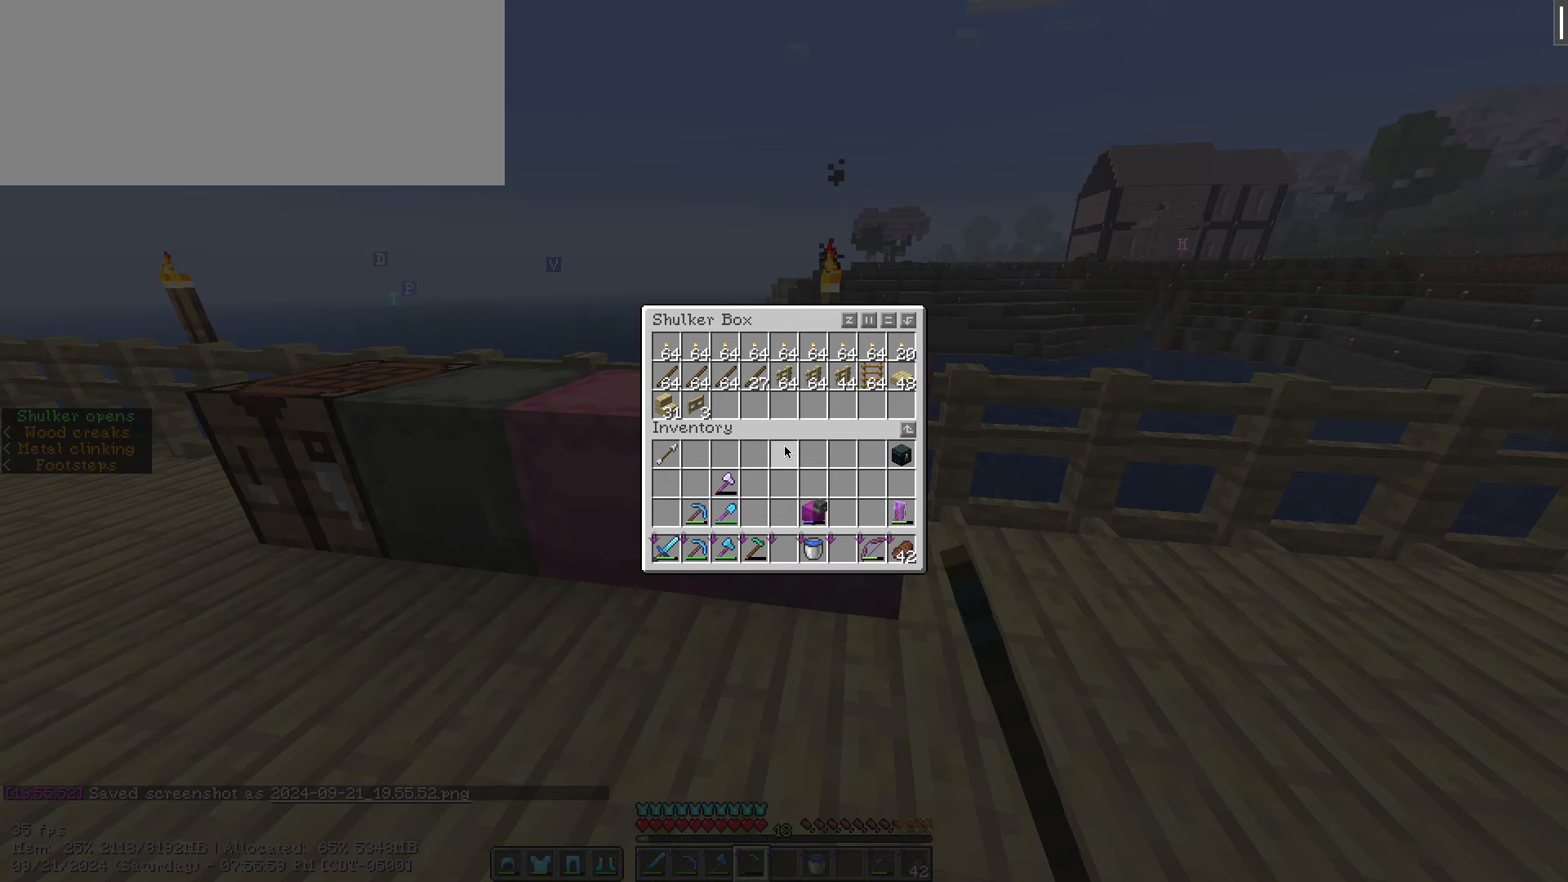
{"keys": ["shift_l"], "mouse": [], "events": [[150, "caps_lock", "up"], [484, "shift_l", "down"]]}
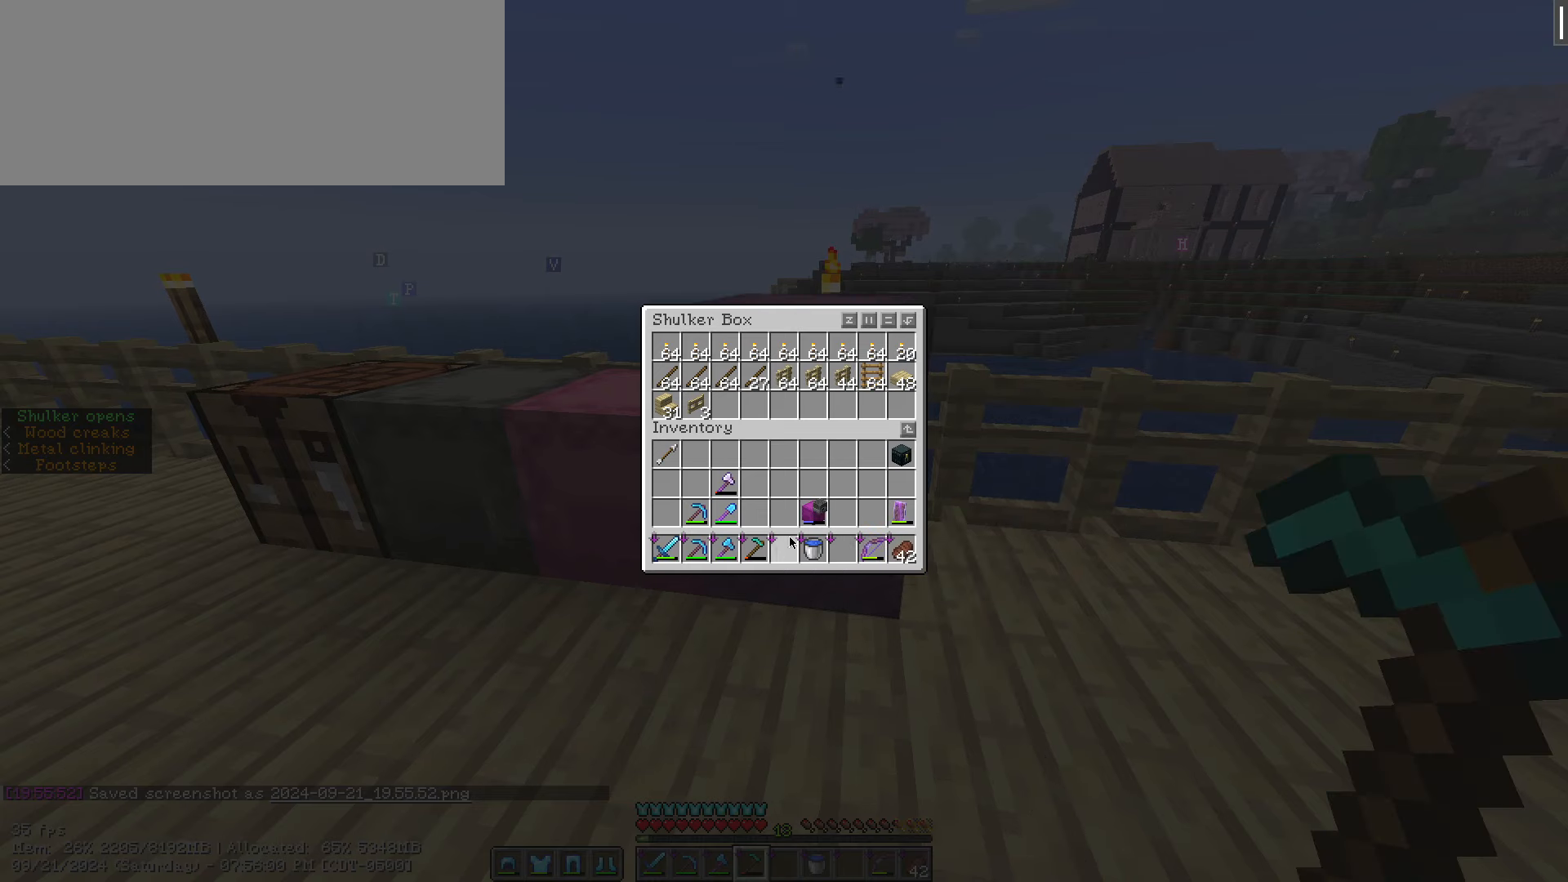
{"keys": [], "mouse": [], "events": [[267, "escape", "down"], [267, "shift_l", "up"], [467, "escape", "up"]]}
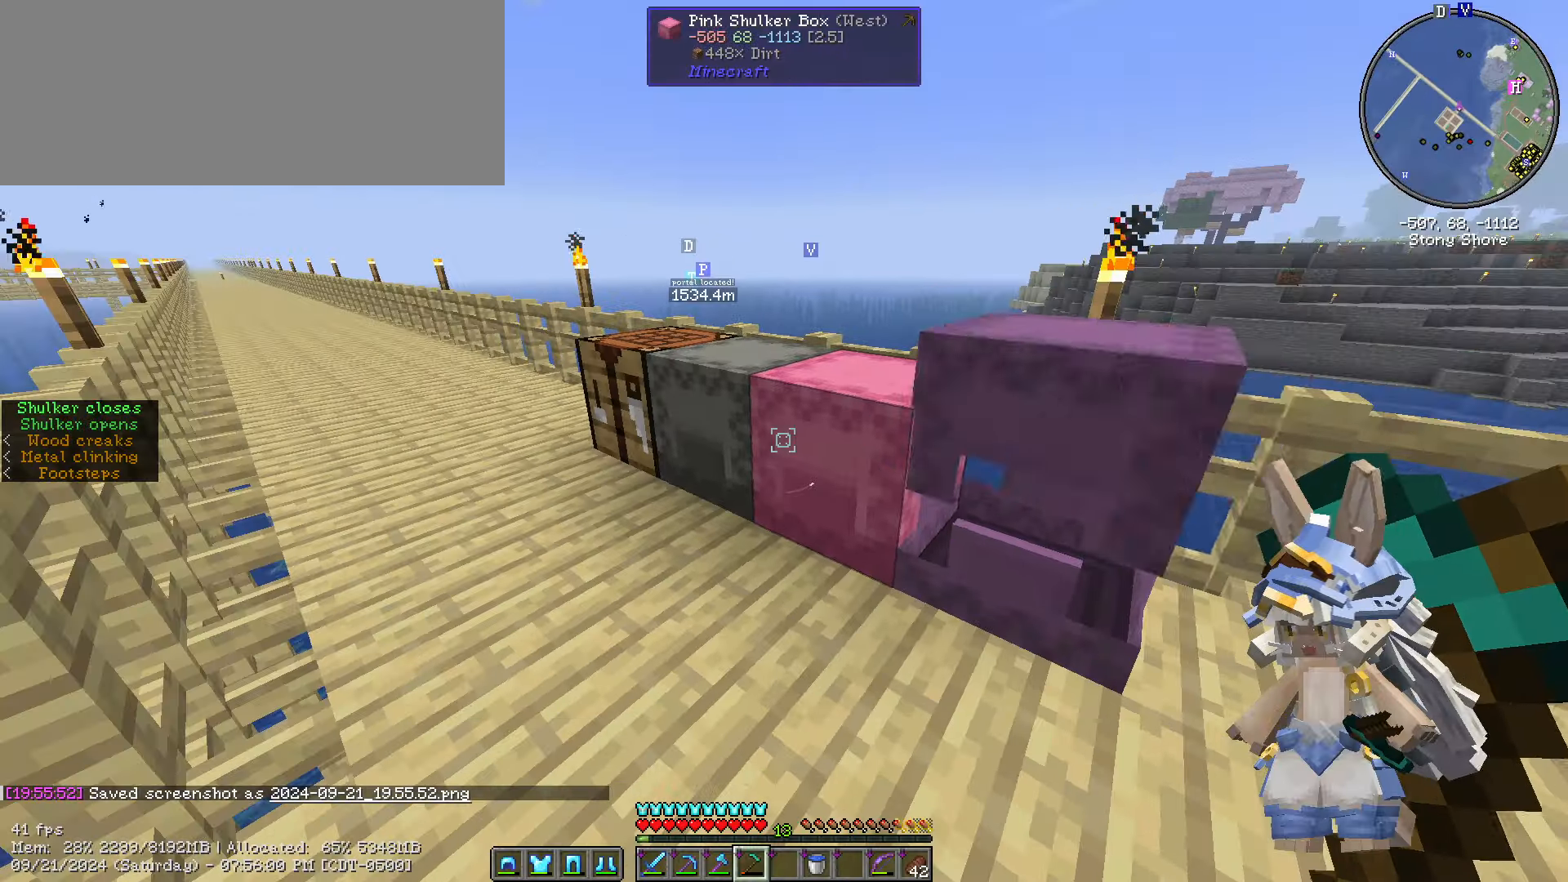
{"keys": ["escape"], "mouse": [], "events": [[84, "mouse_right", "down"], [200, "mouse_right", "up"], [484, "escape", "down"]]}
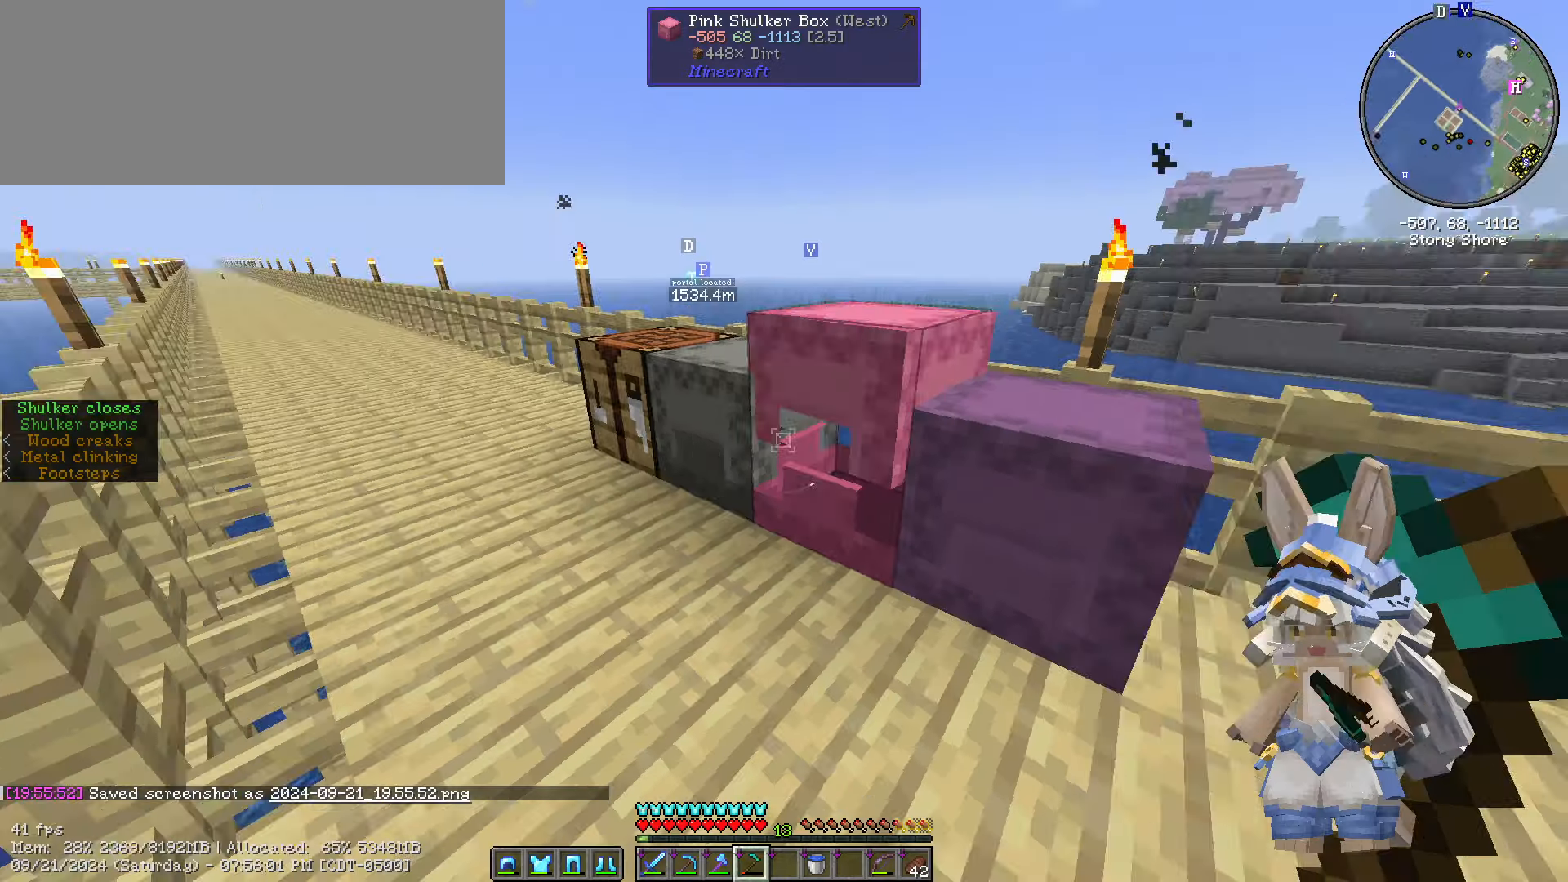
{"keys": ["shift_l"], "mouse": [], "events": [[134, "escape", "up"], [250, "mouse_right", "down"], [334, "mouse_right", "up"], [484, "shift_l", "down"]]}
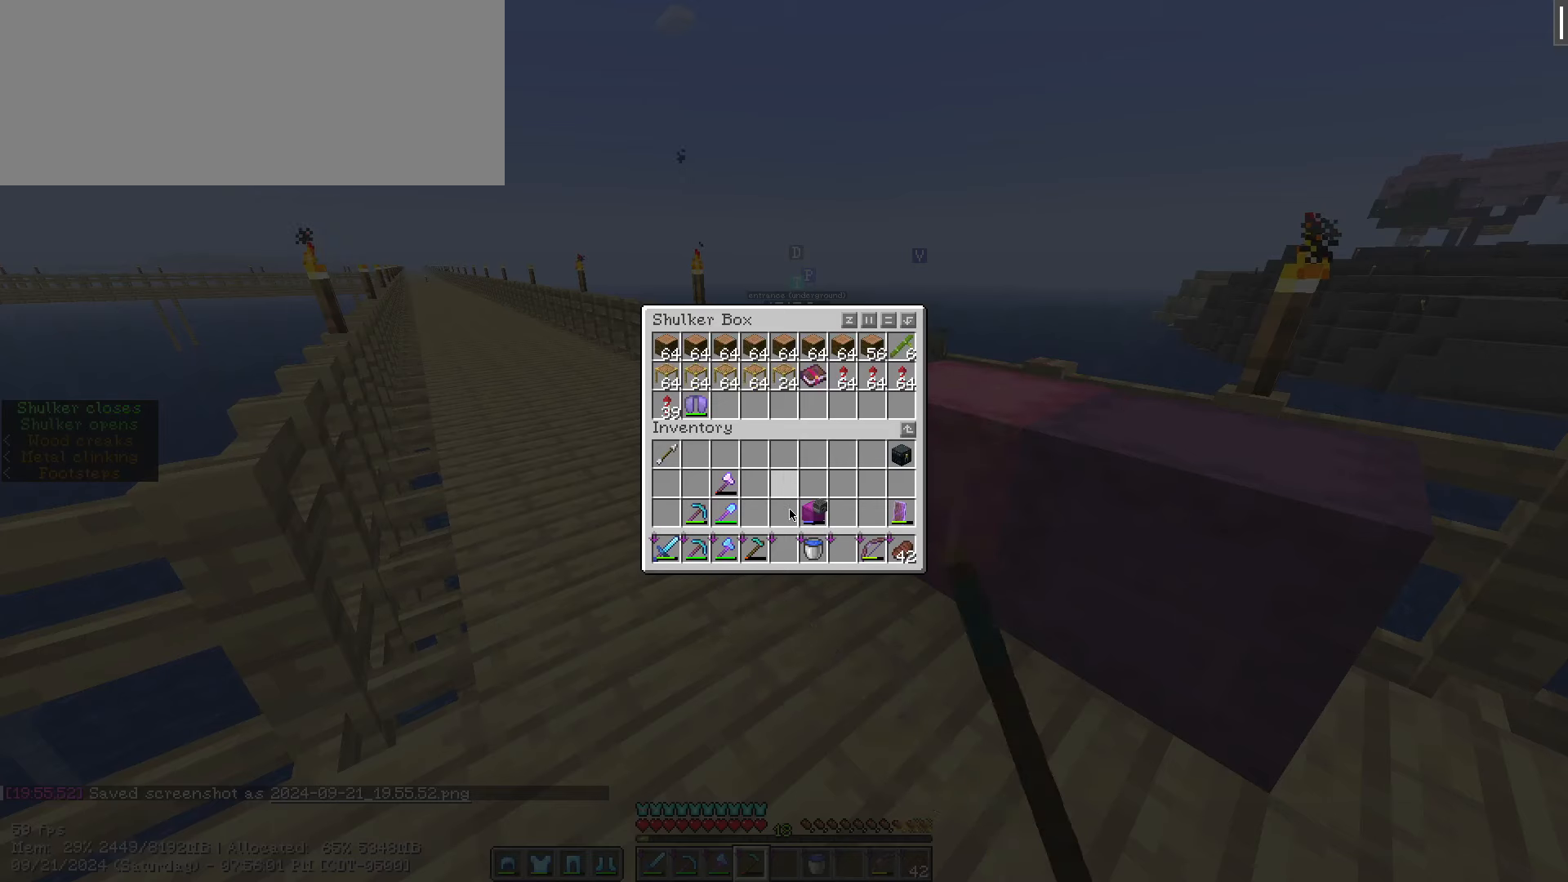
{"keys": ["shift_l"], "mouse": ["left"], "events": [[417, "mouse_left", "down"]]}
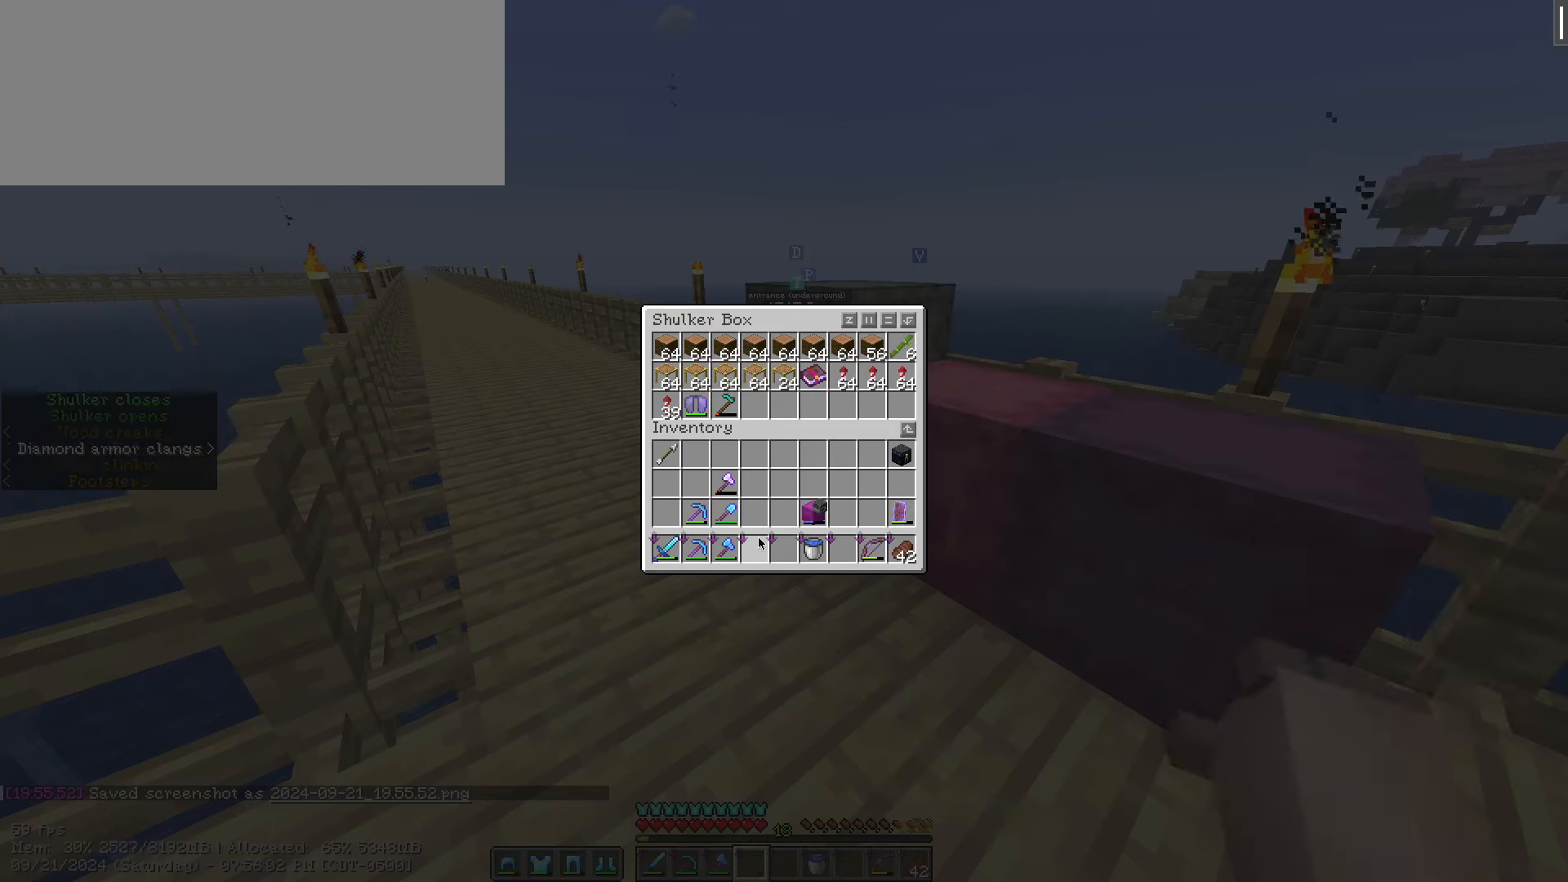
{"keys": [], "mouse": [], "events": [[50, "mouse_left", "up"], [100, "escape", "down"], [100, "shift_l", "up"], [200, "escape", "up"]]}
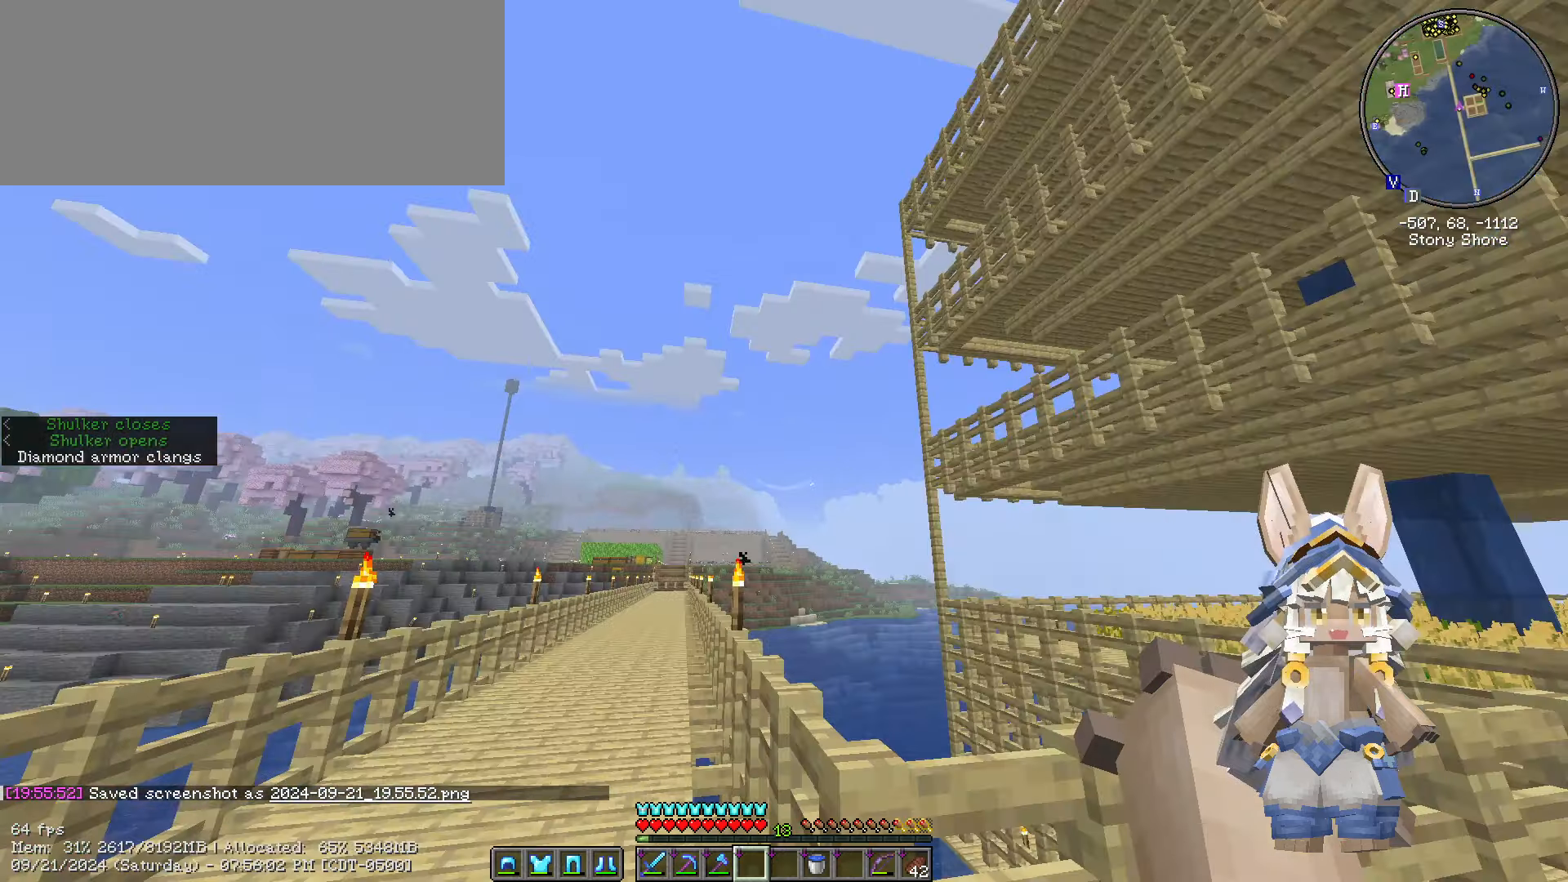
{"keys": ["s"], "mouse": [], "events": [[67, "caps_lock", "down"], [117, "caps_lock", "up"], [184, "caps_lock", "down"], [300, "caps_lock", "up"], [400, "s", "down"]]}
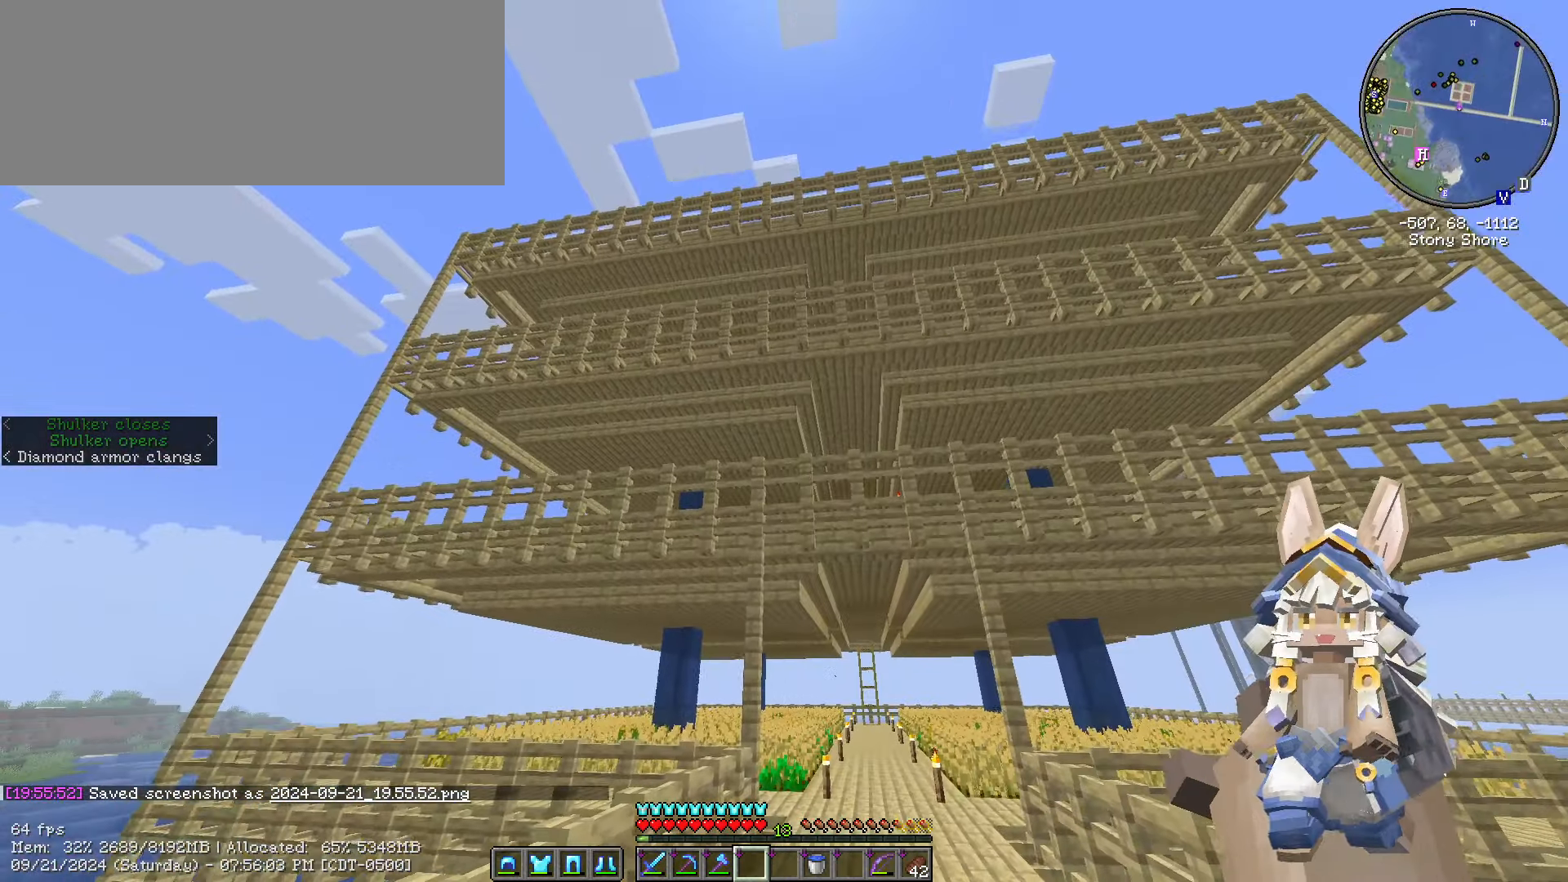
{"keys": [], "mouse": ["left"], "events": [[34, "d", "down"], [100, "d", "up"], [284, "s", "up"], [500, "mouse_left", "down"]]}
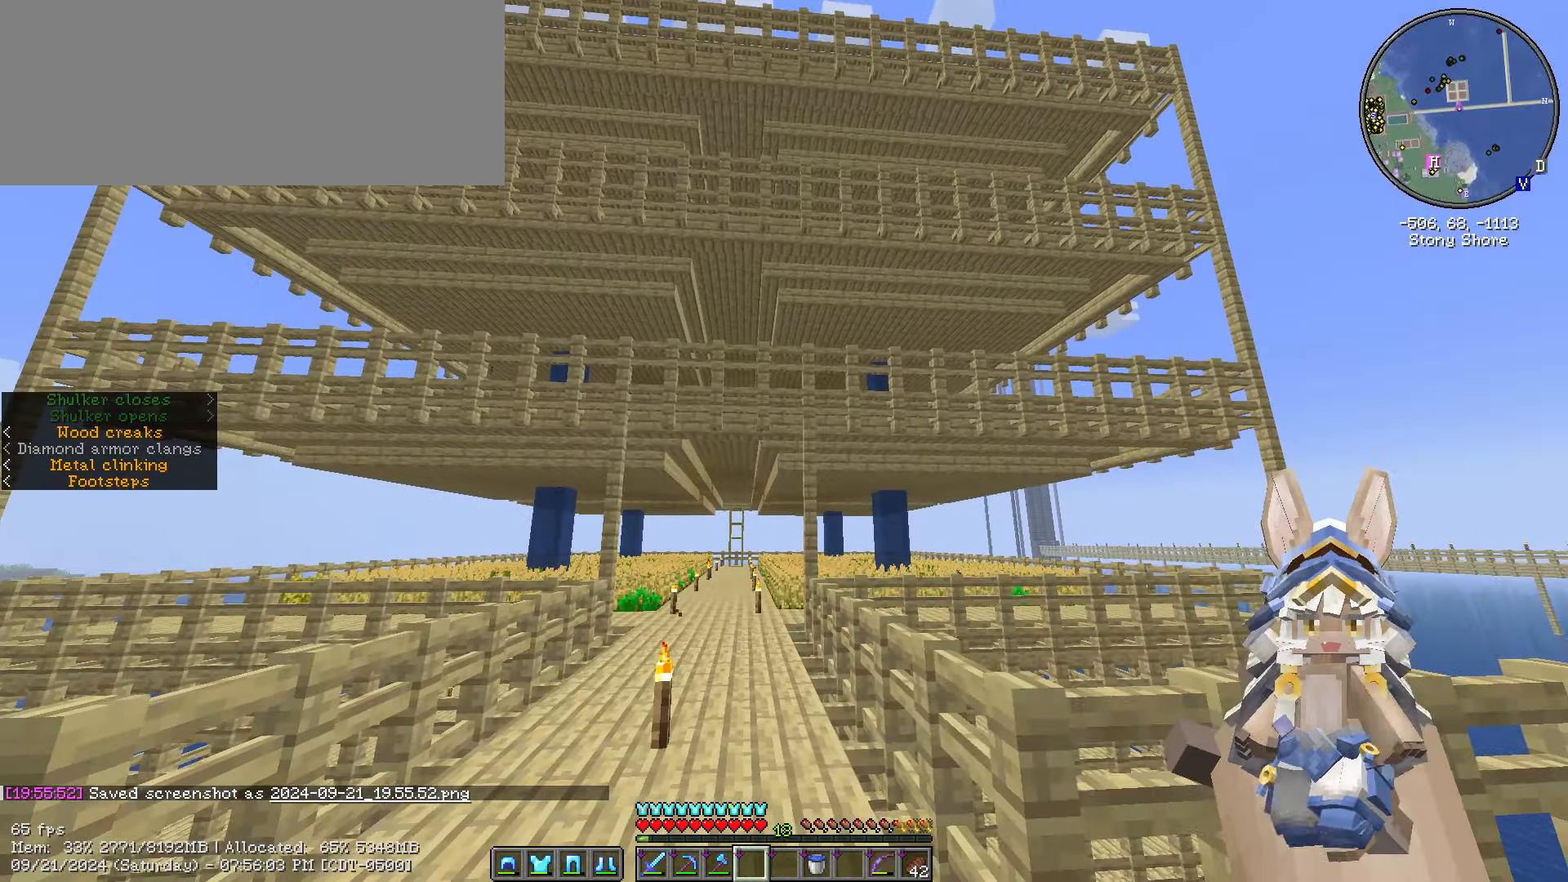
{"keys": [], "mouse": [], "events": [[150, "mouse_left", "up"]]}
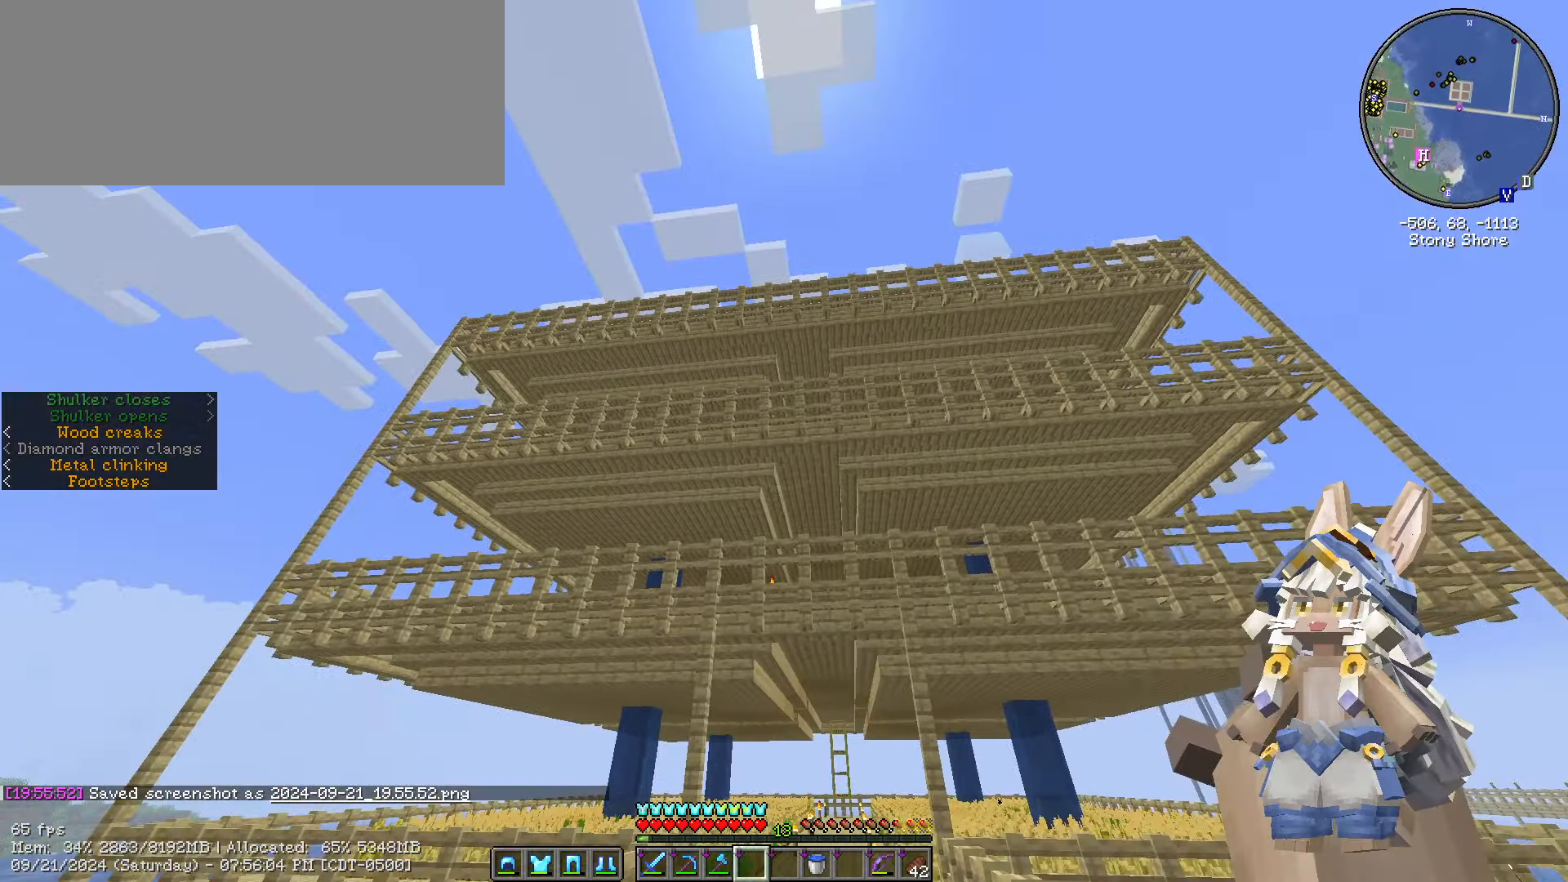
{"keys": [], "mouse": [], "events": []}
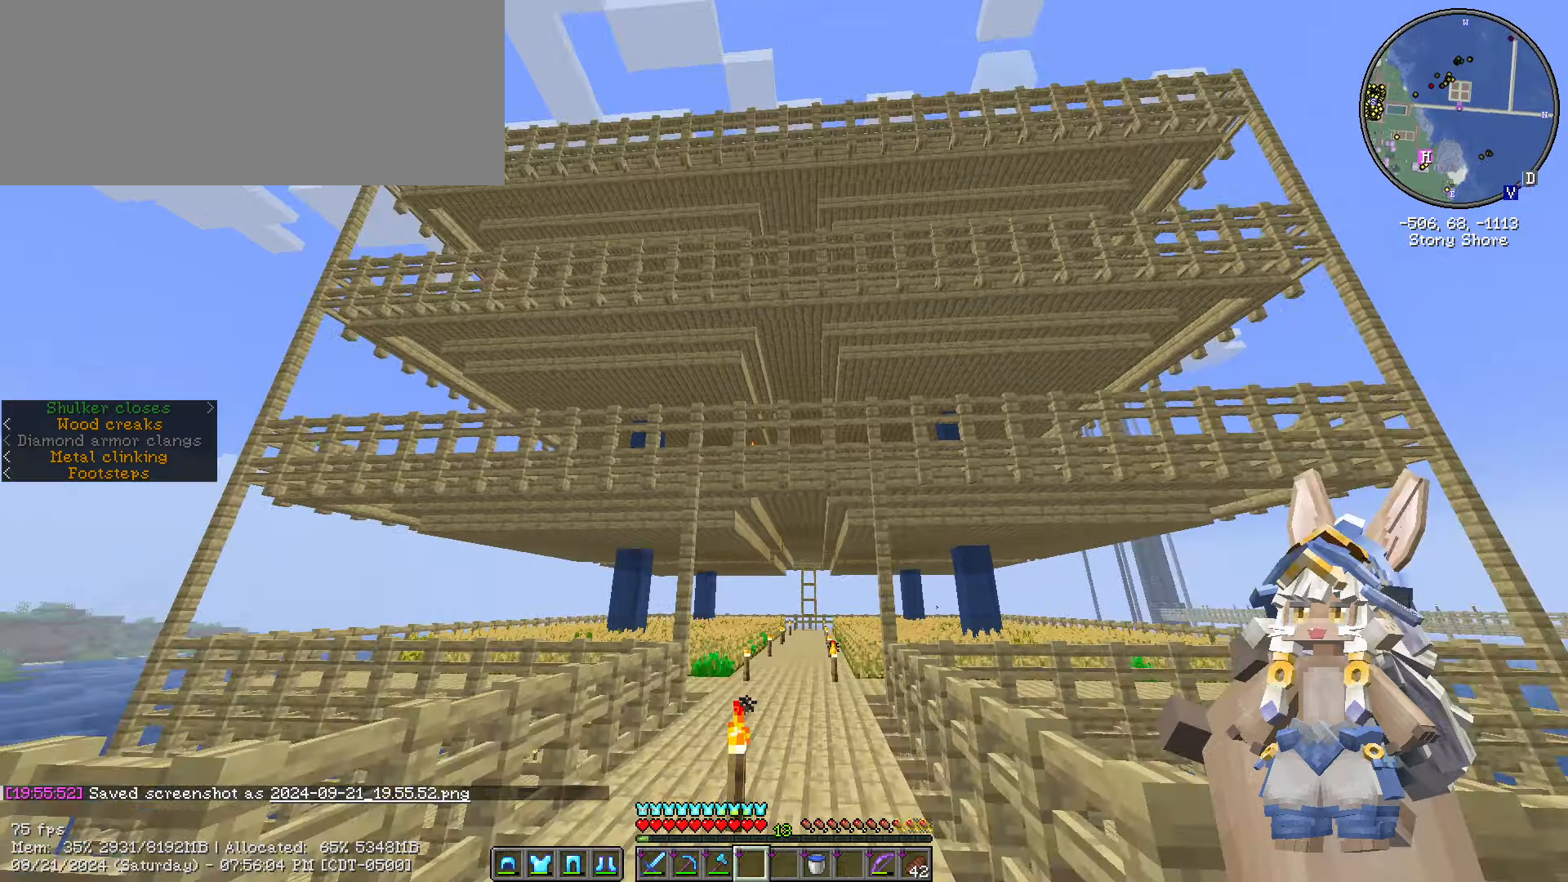
{"keys": [], "mouse": [], "events": []}
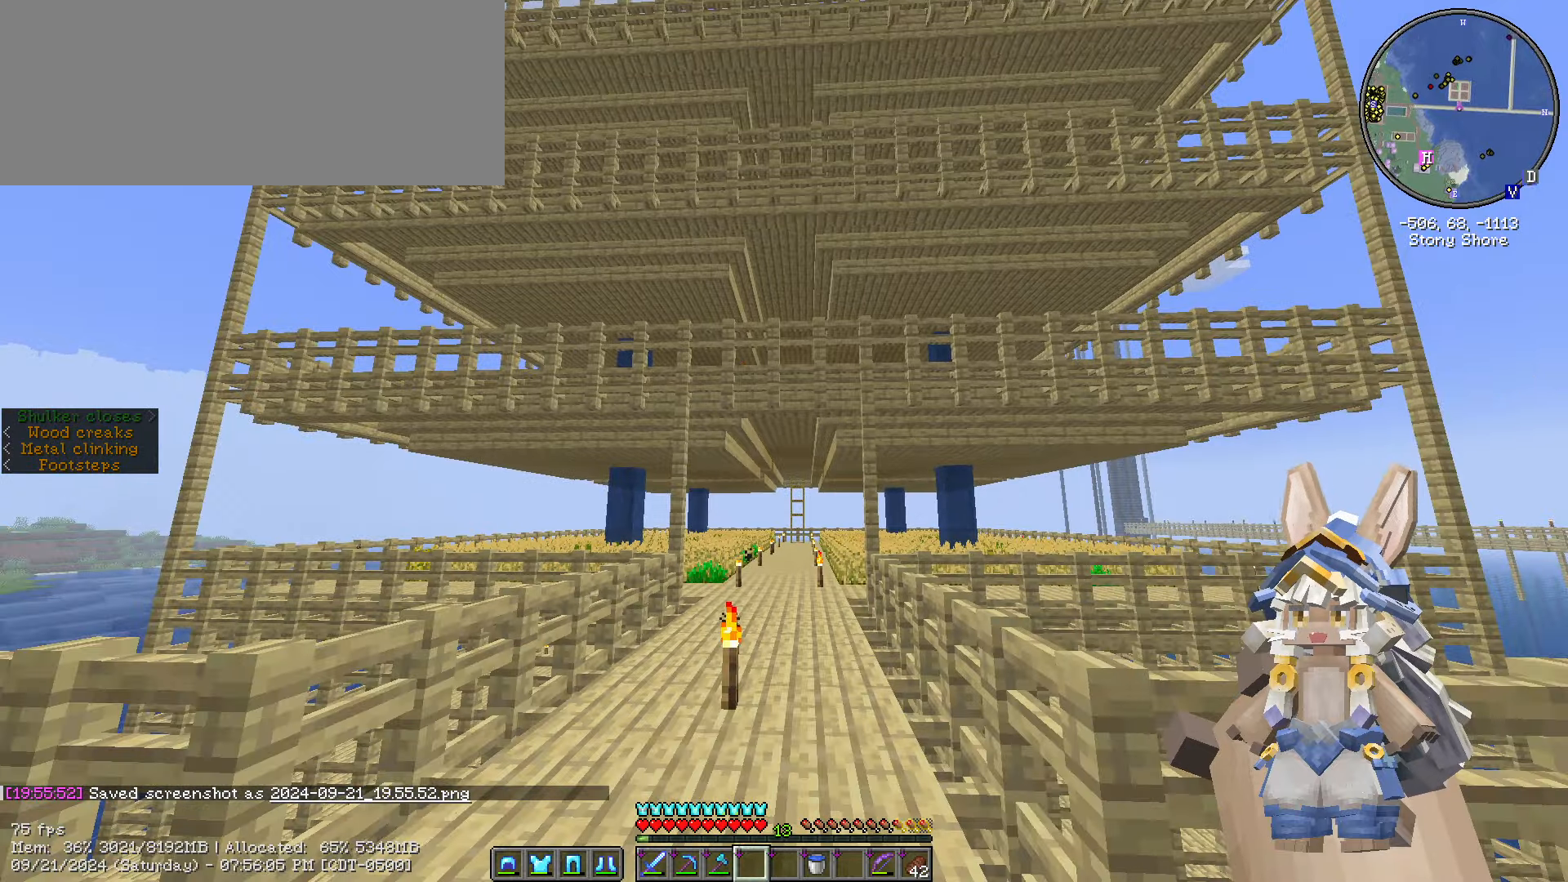
{"keys": ["caps_lock"], "mouse": [], "events": [[150, "a", "down"], [216, "a", "up"], [366, "caps_lock", "down"]]}
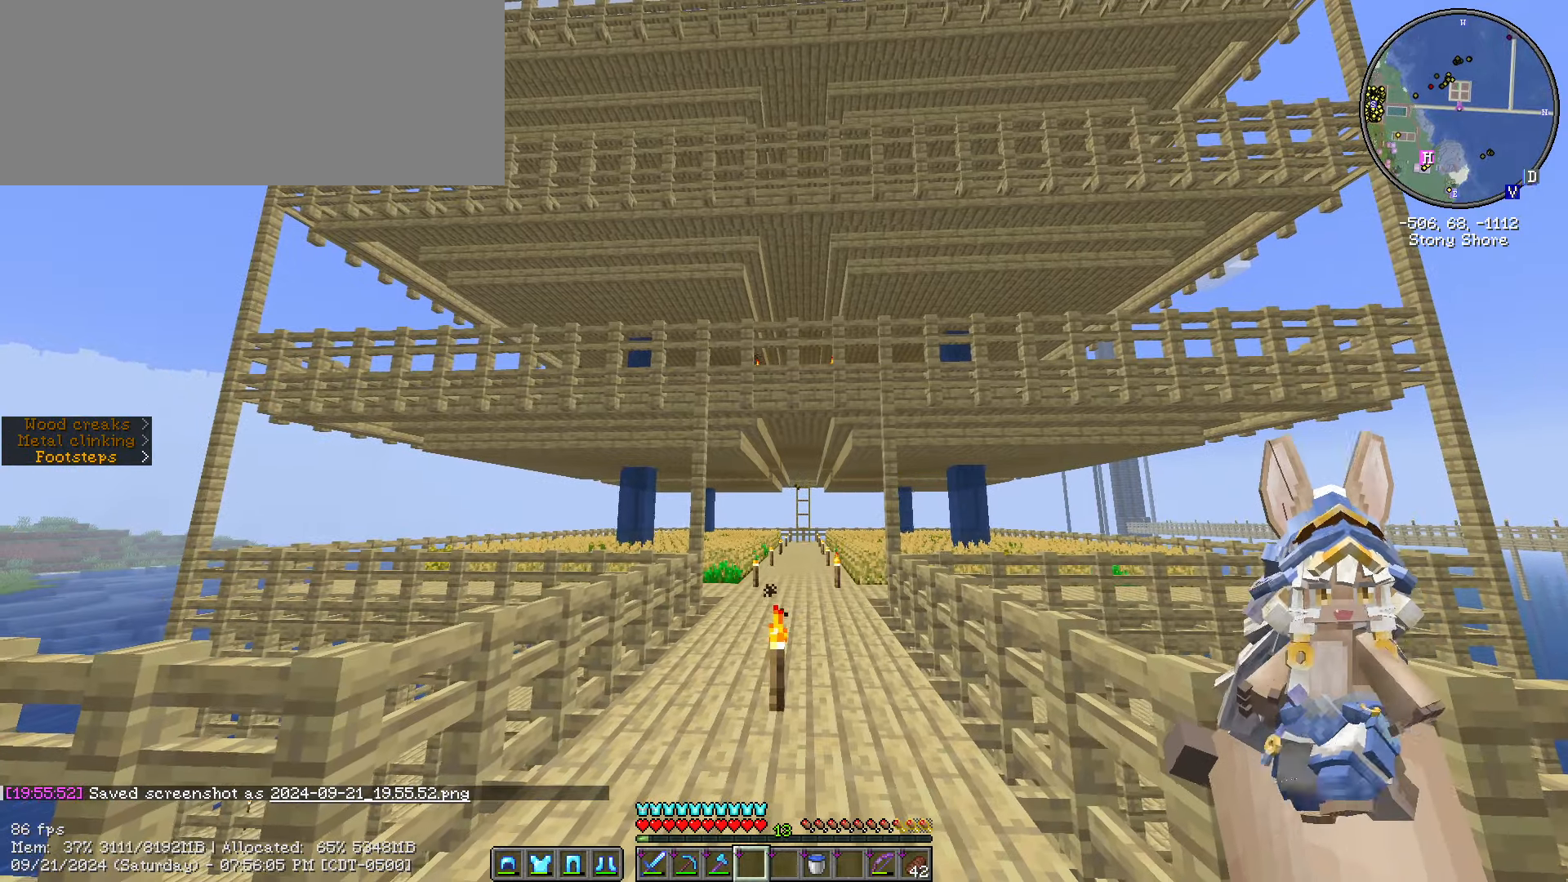
{"keys": ["a"], "mouse": [], "events": [[16, "caps_lock", "up"], [66, "caps_lock", "down"], [266, "caps_lock", "up"], [450, "a", "down"]]}
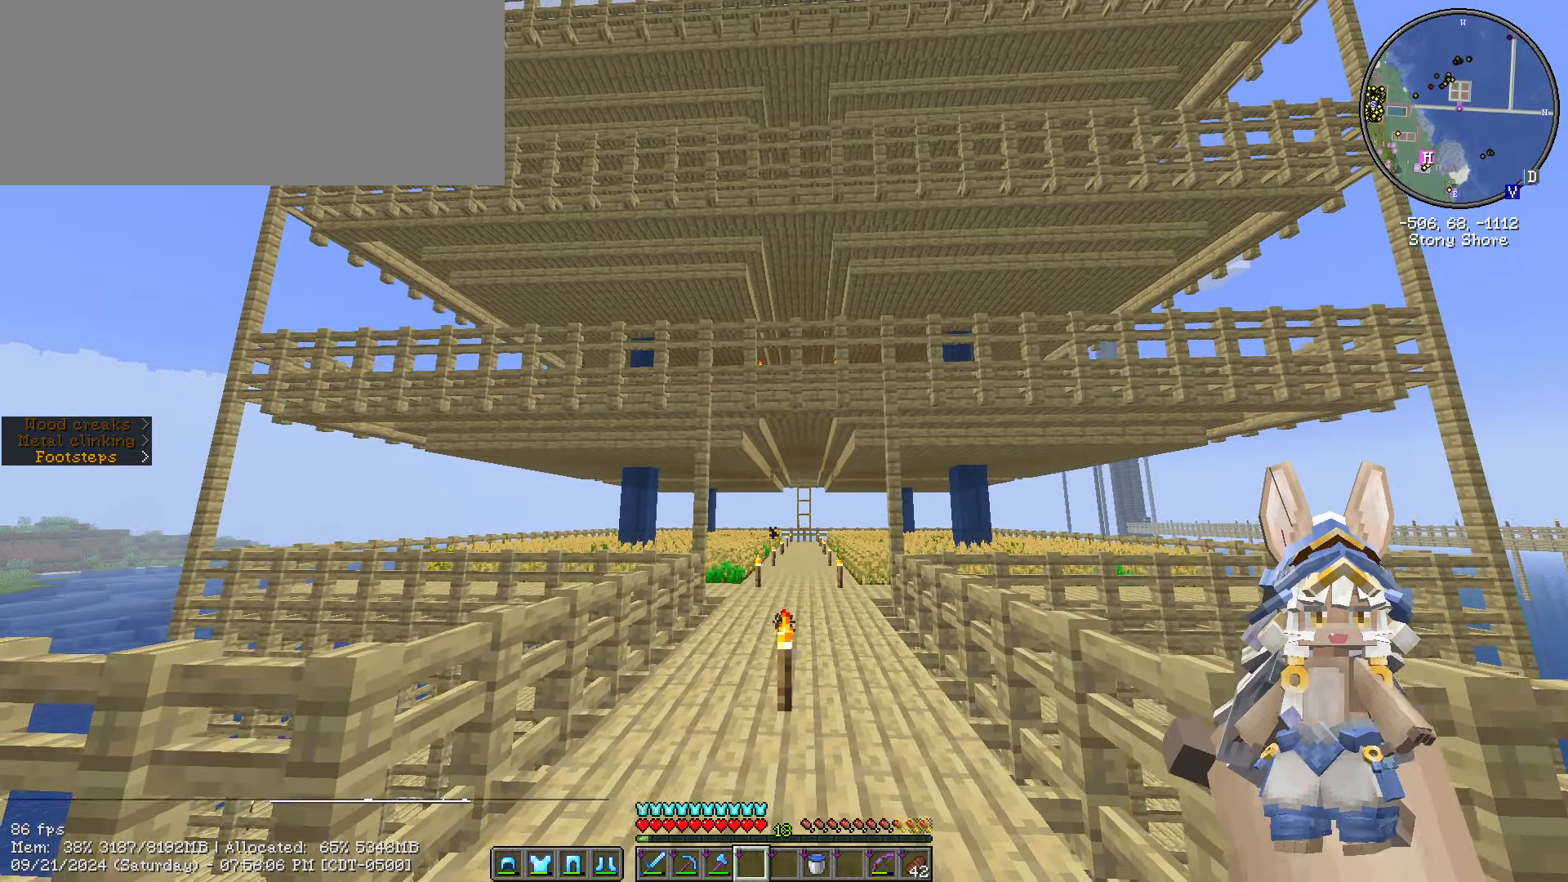
{"keys": ["d", "s"], "mouse": [], "events": [[133, "s", "down"], [233, "a", "up"], [233, "space", "down"], [283, "d", "down"], [500, "space", "up"]]}
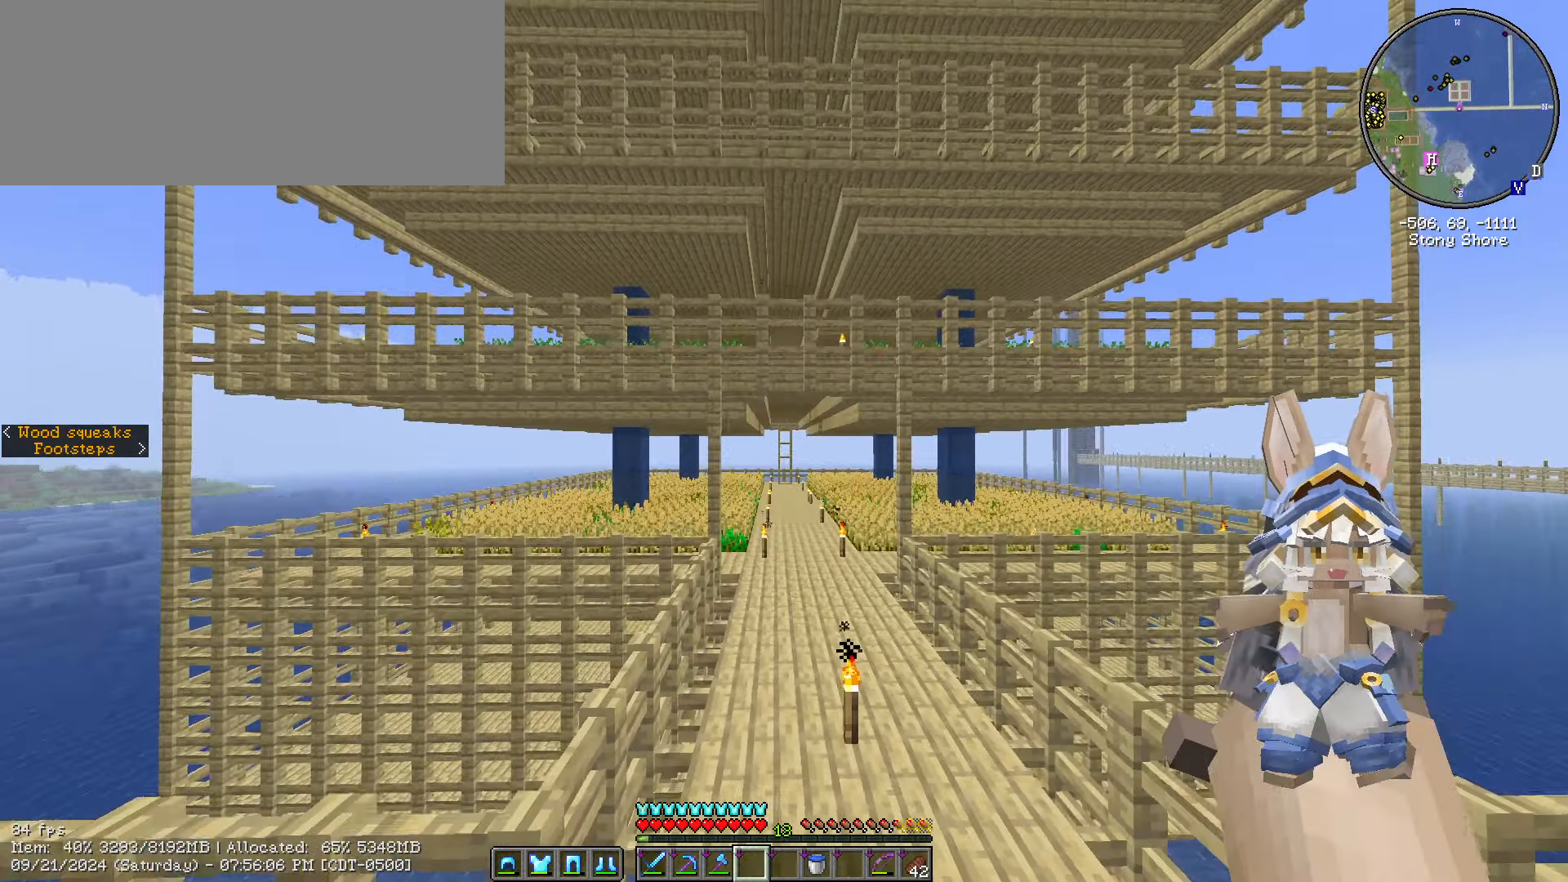
{"keys": [], "mouse": [], "events": [[100, "d", "up"], [283, "s", "up"]]}
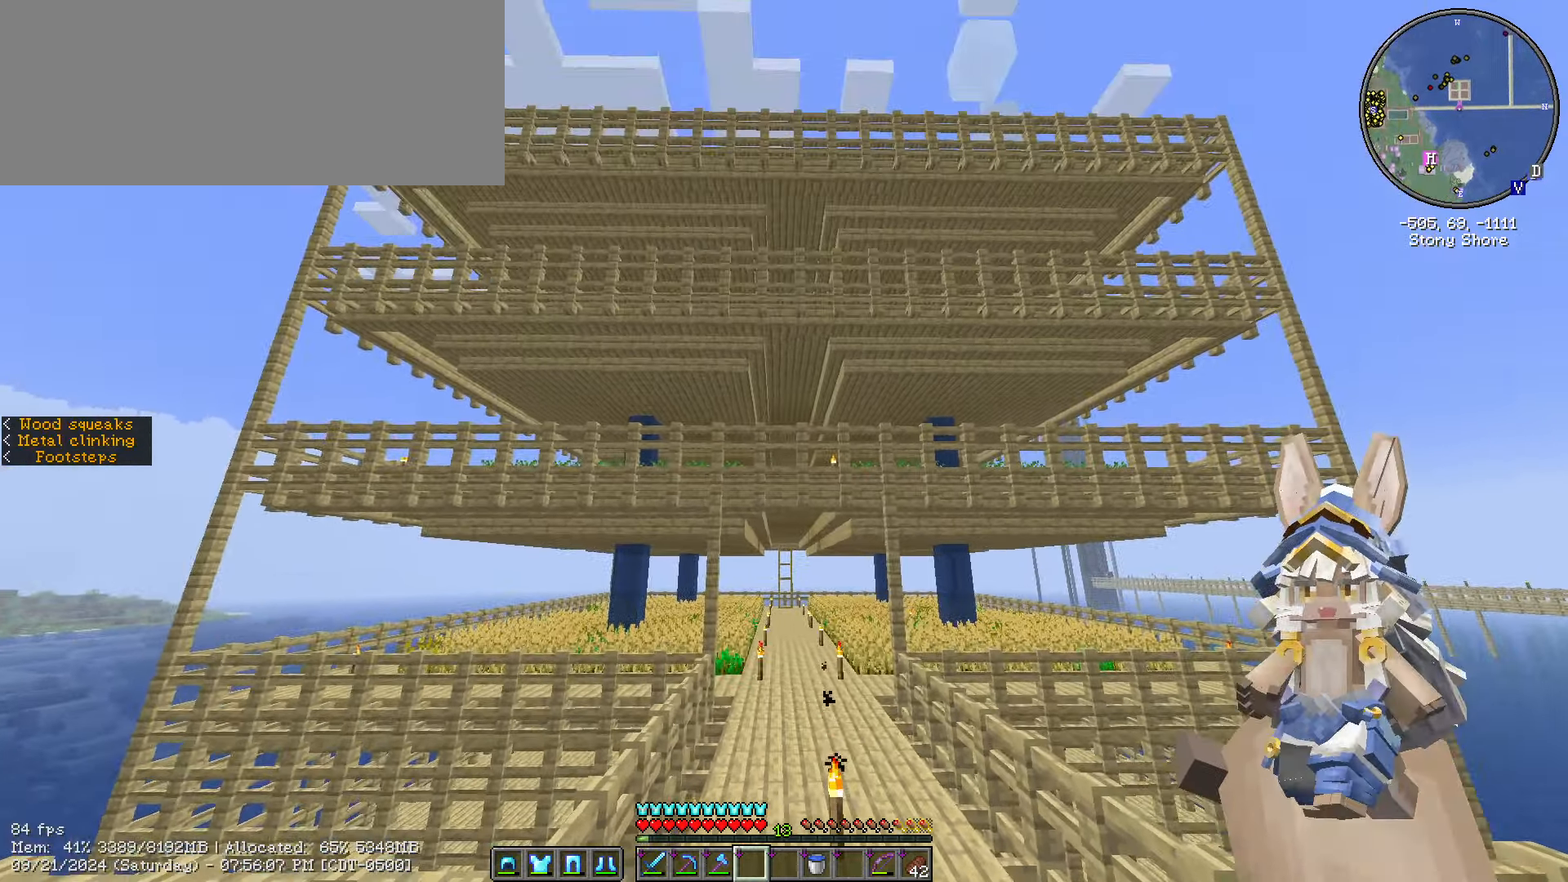
{"keys": ["s"], "mouse": [], "events": [[350, "s", "down"]]}
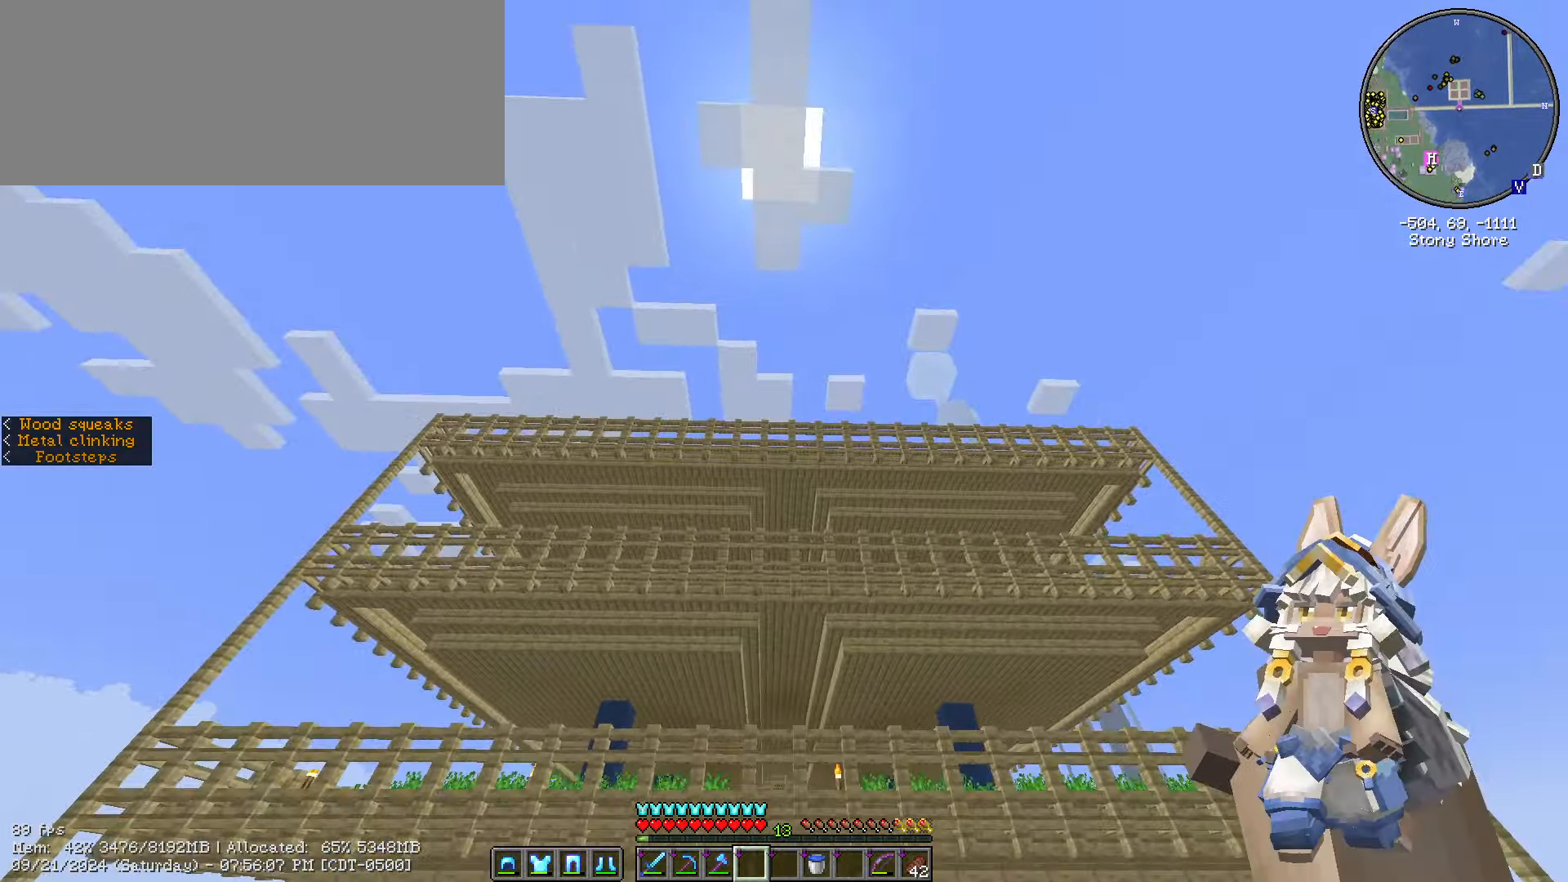
{"keys": [], "mouse": [], "events": [[50, "d", "down"], [266, "d", "up"], [316, "s", "up"]]}
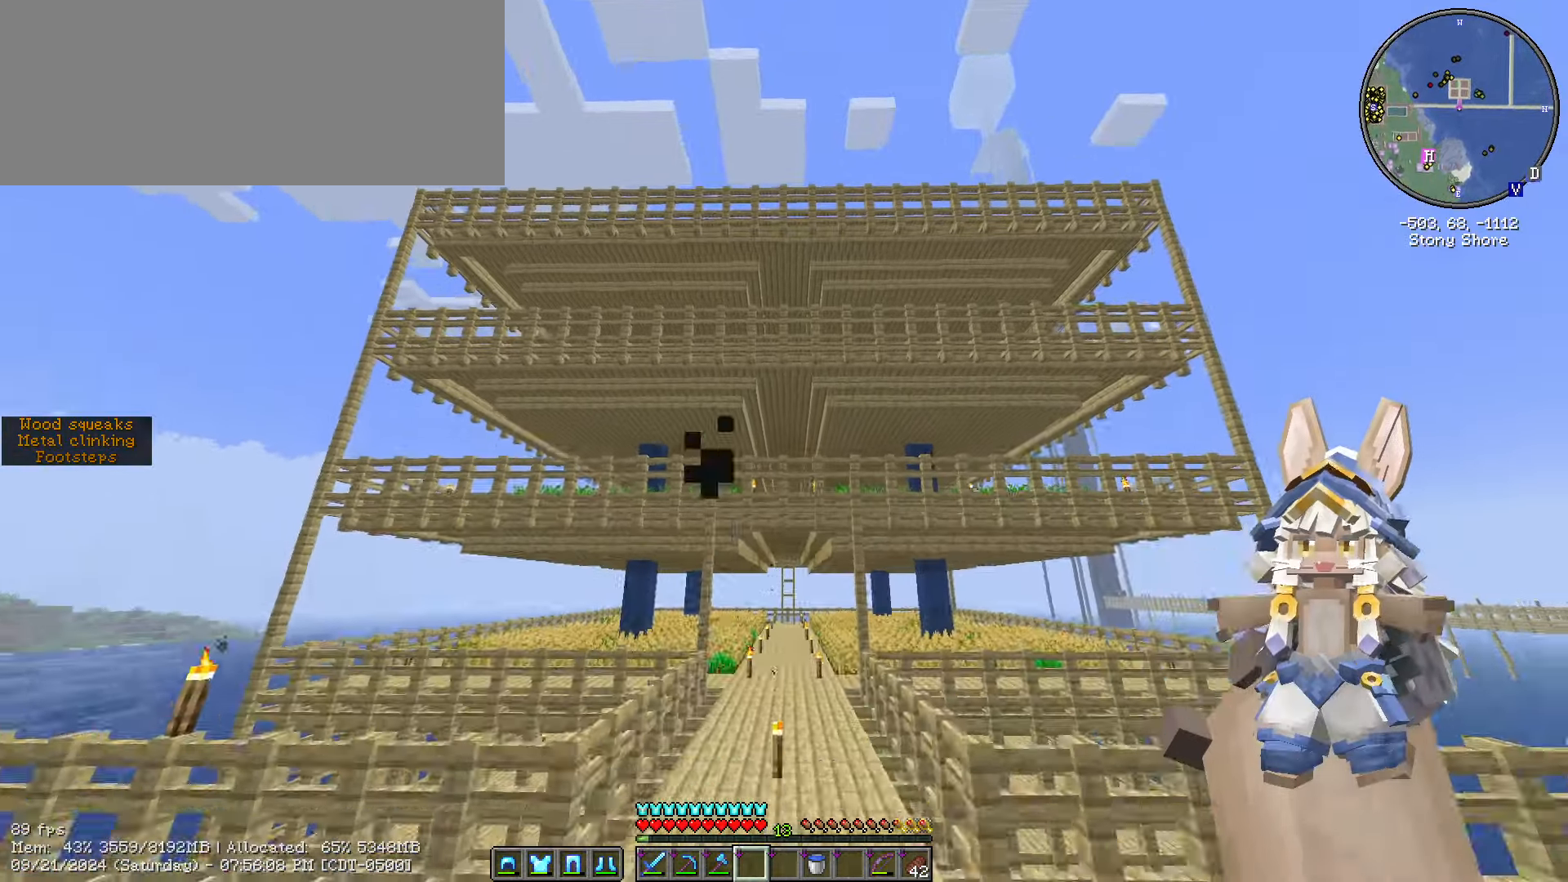
{"keys": ["space"], "mouse": [], "events": [[466, "space", "down"]]}
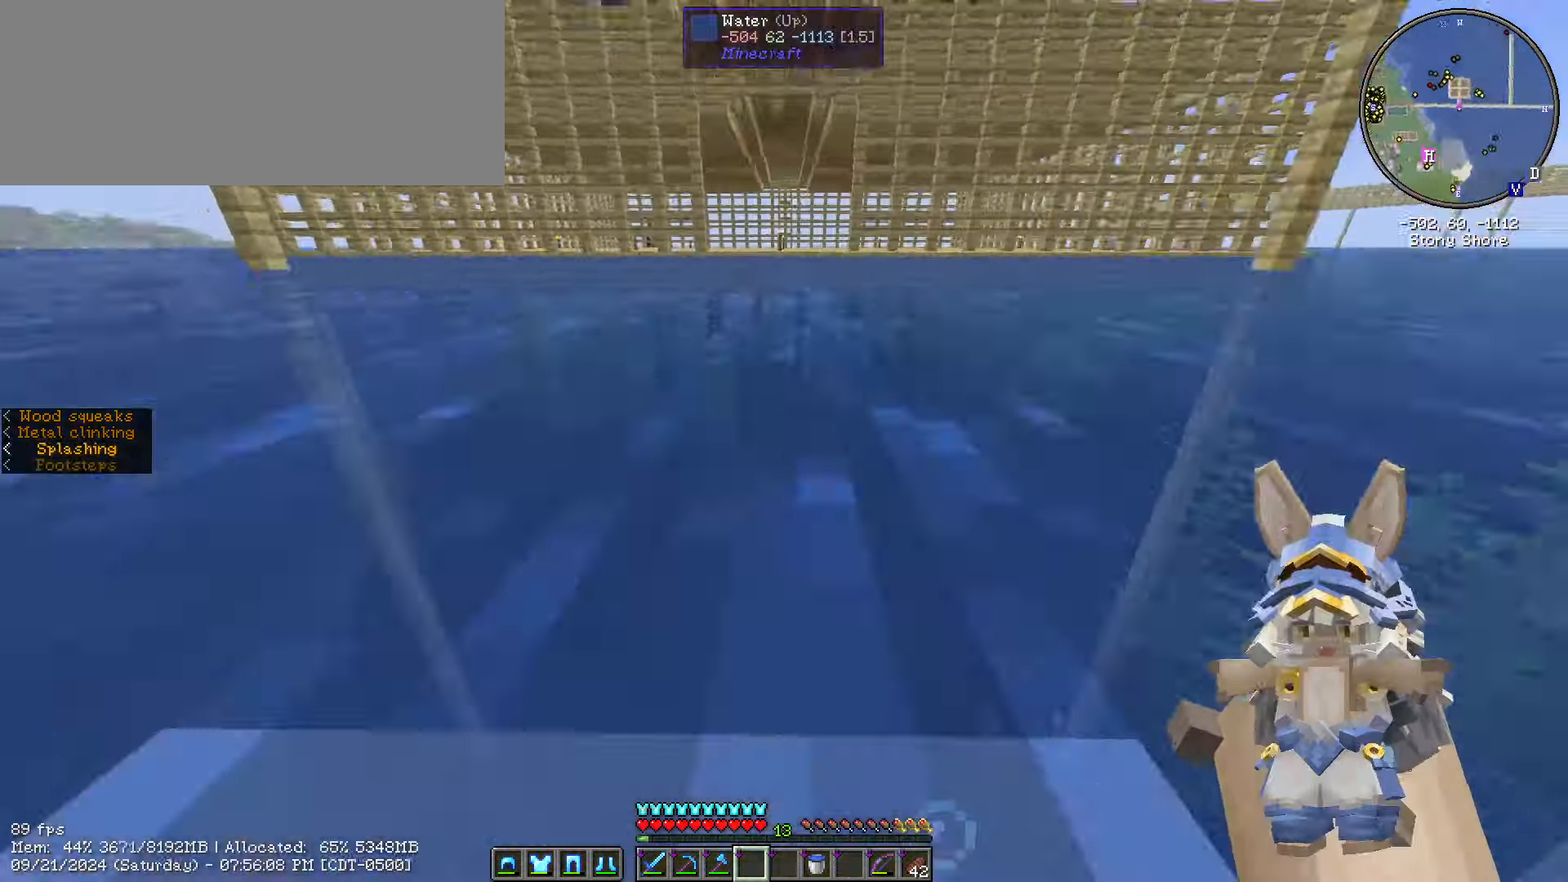
{"keys": ["space"], "mouse": [], "events": []}
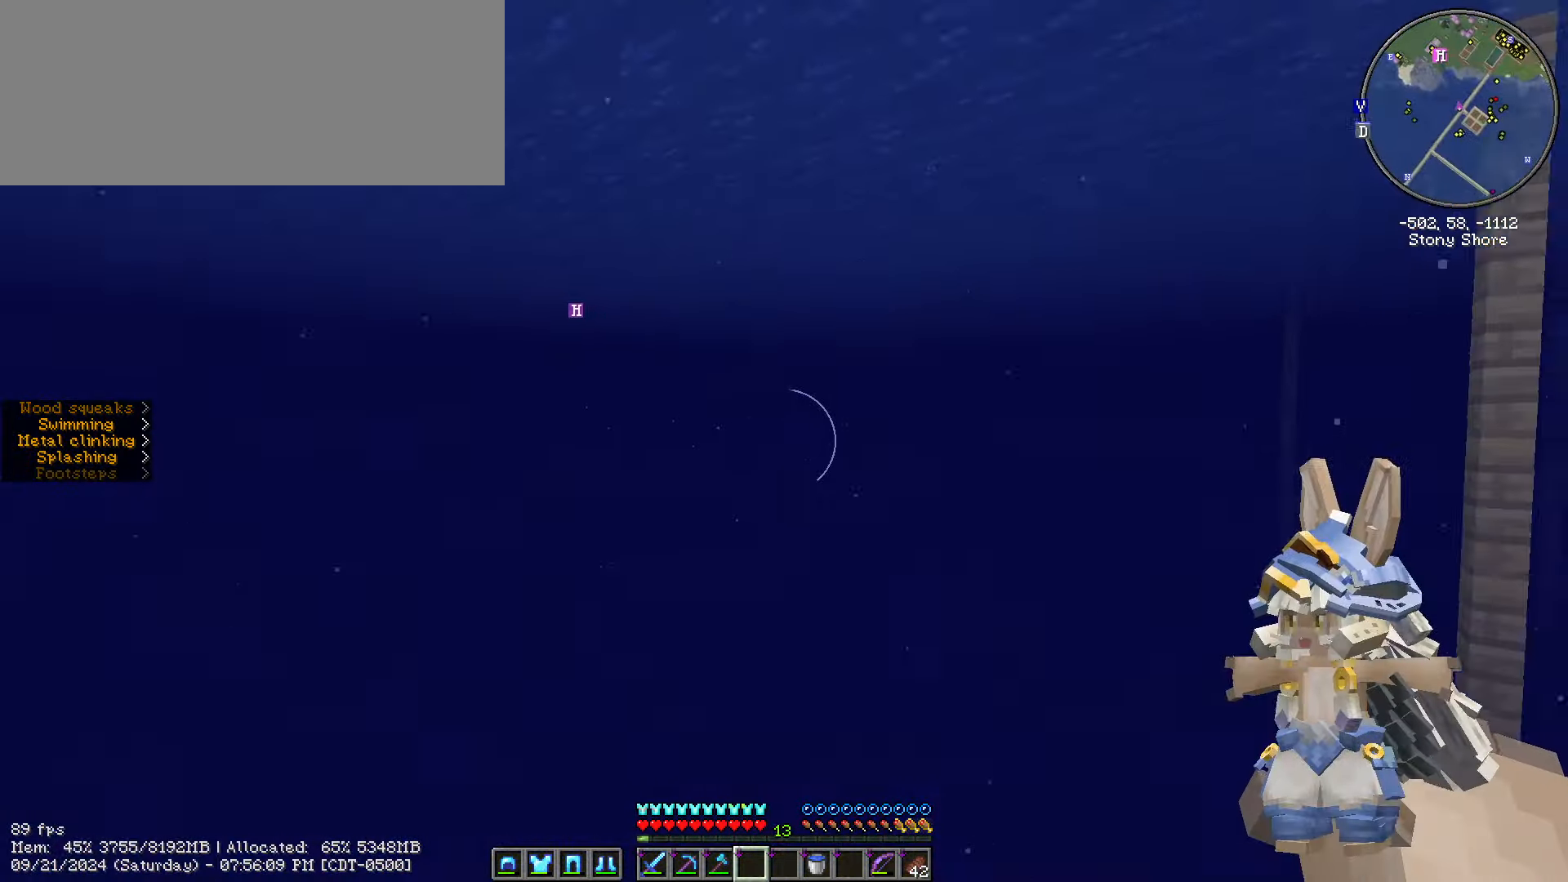
{"keys": ["space", "w"], "mouse": [], "events": [[33, "caps_lock", "down"], [133, "caps_lock", "up"], [216, "caps_lock", "down"], [300, "caps_lock", "up"], [450, "w", "down"]]}
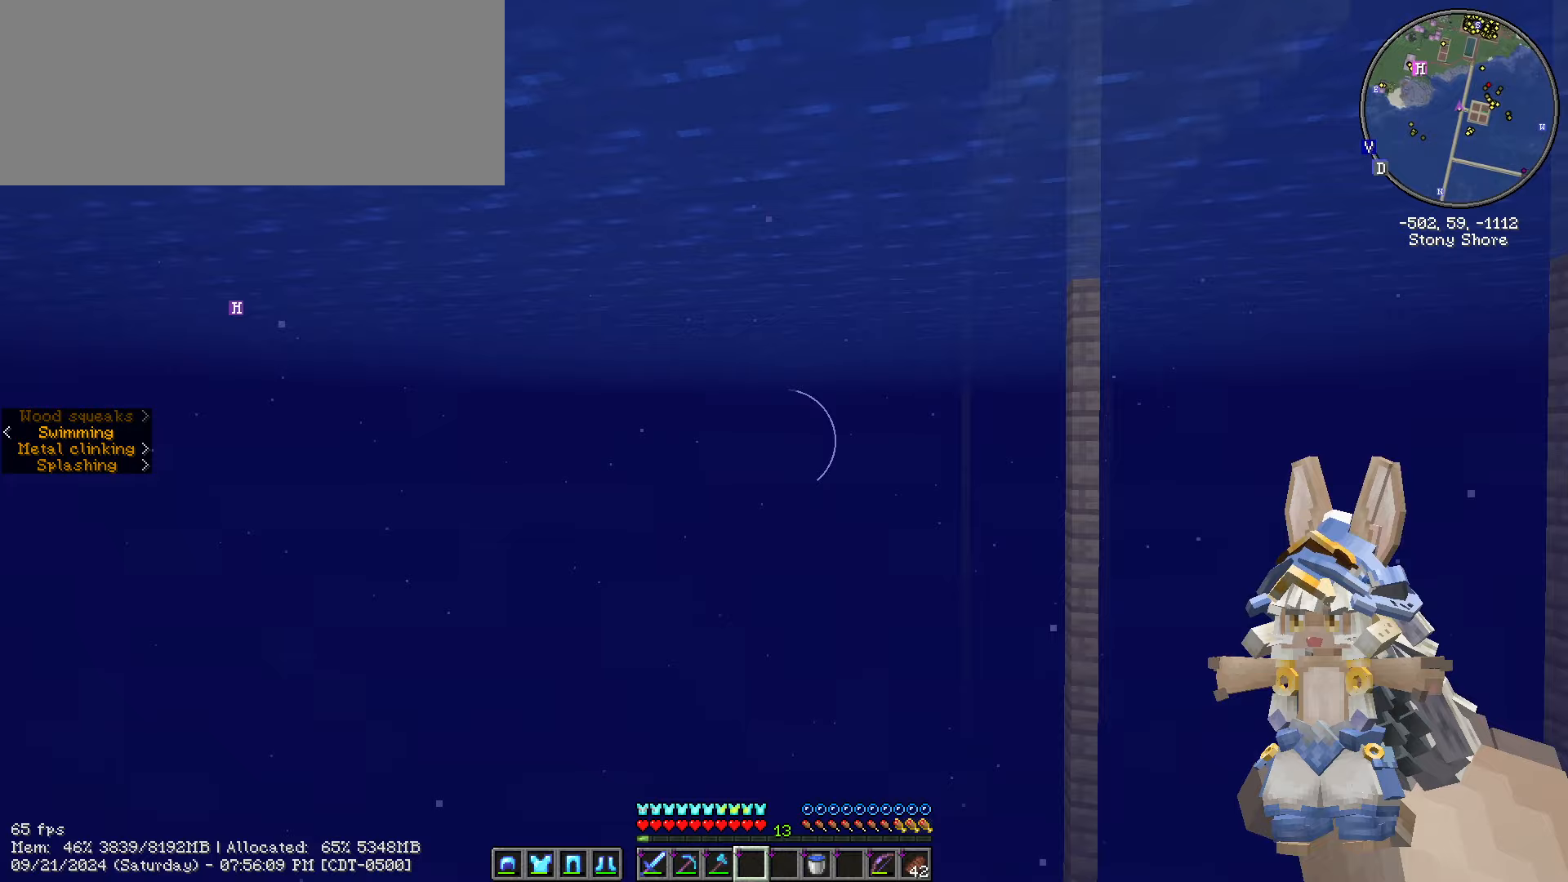
{"keys": ["ctrl_l", "w"], "mouse": [], "events": [[50, "ctrl_l", "down"], [300, "space", "up"]]}
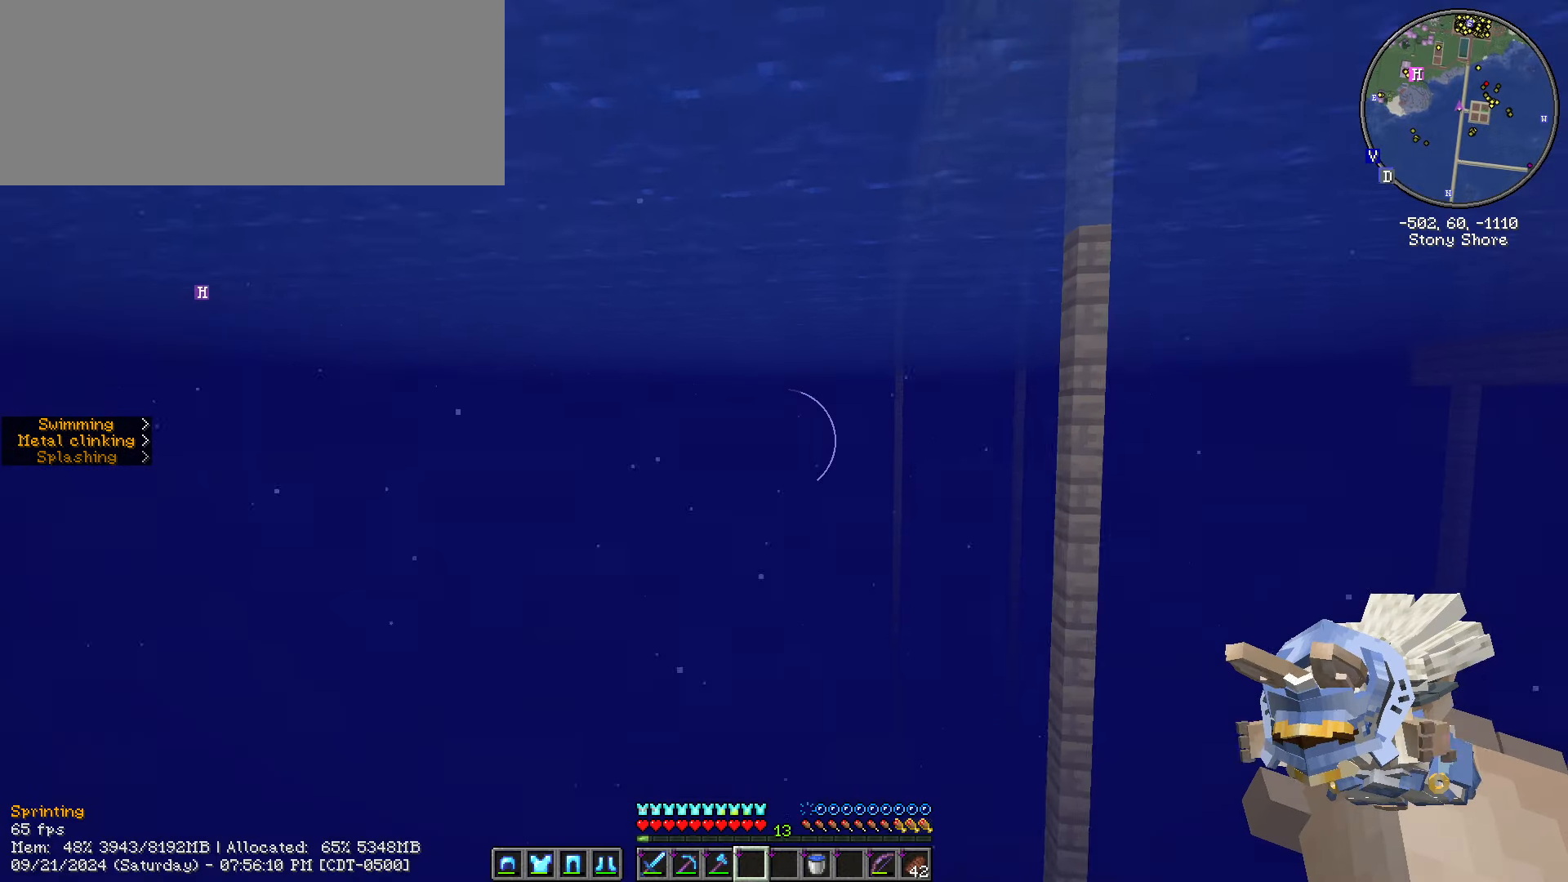
{"keys": ["ctrl_l", "space", "w"], "mouse": [], "events": [[217, "shift_l", "down"], [350, "shift_l", "up"], [450, "space", "down"]]}
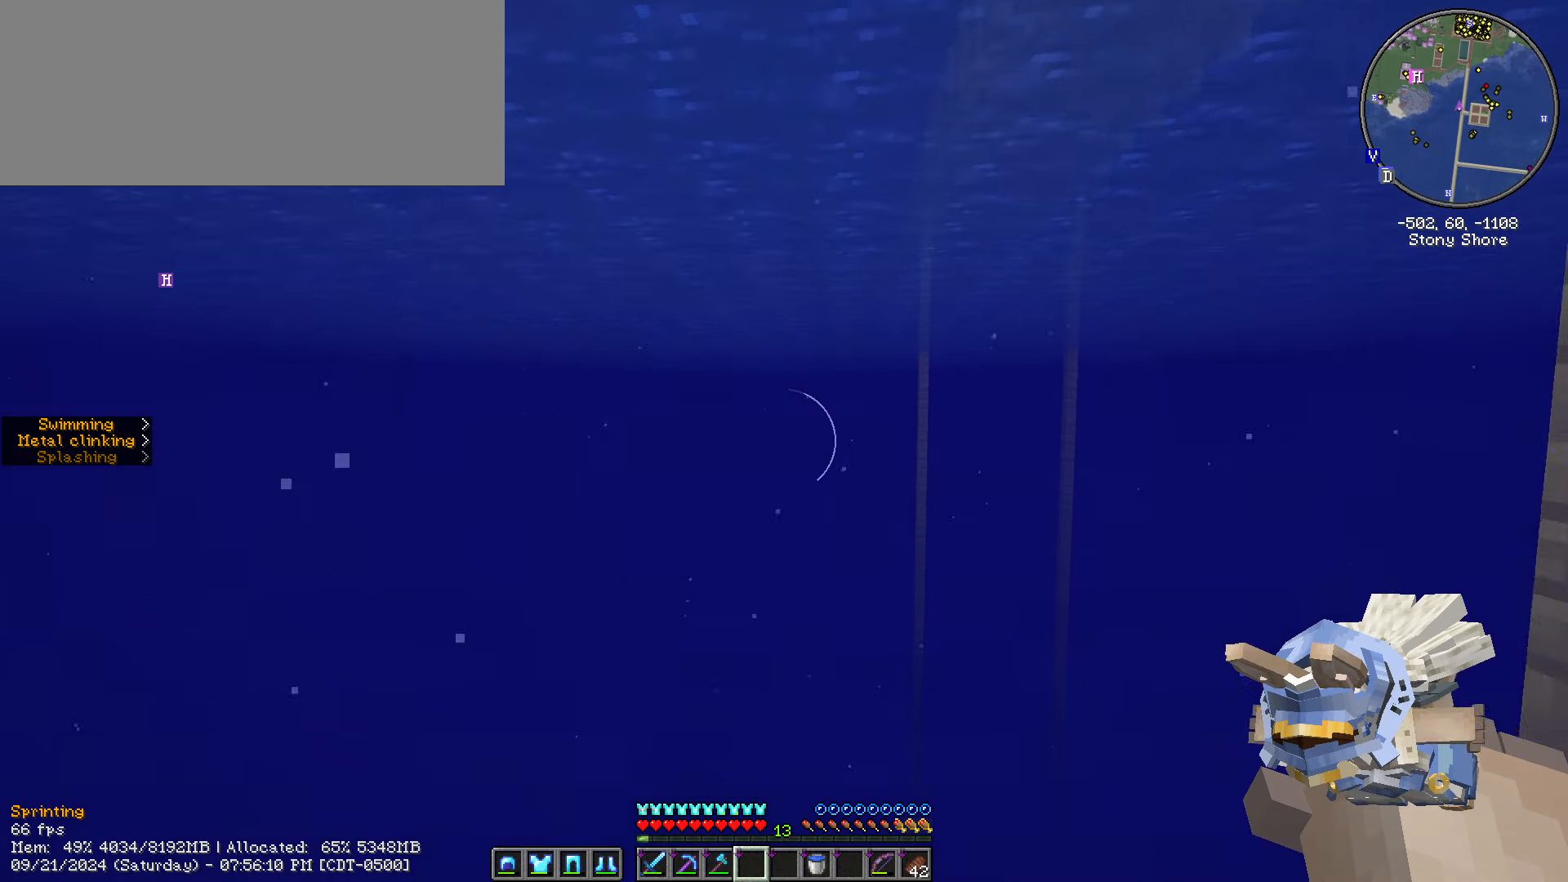
{"keys": ["ctrl_l", "w"], "mouse": [], "events": [[183, "space", "up"]]}
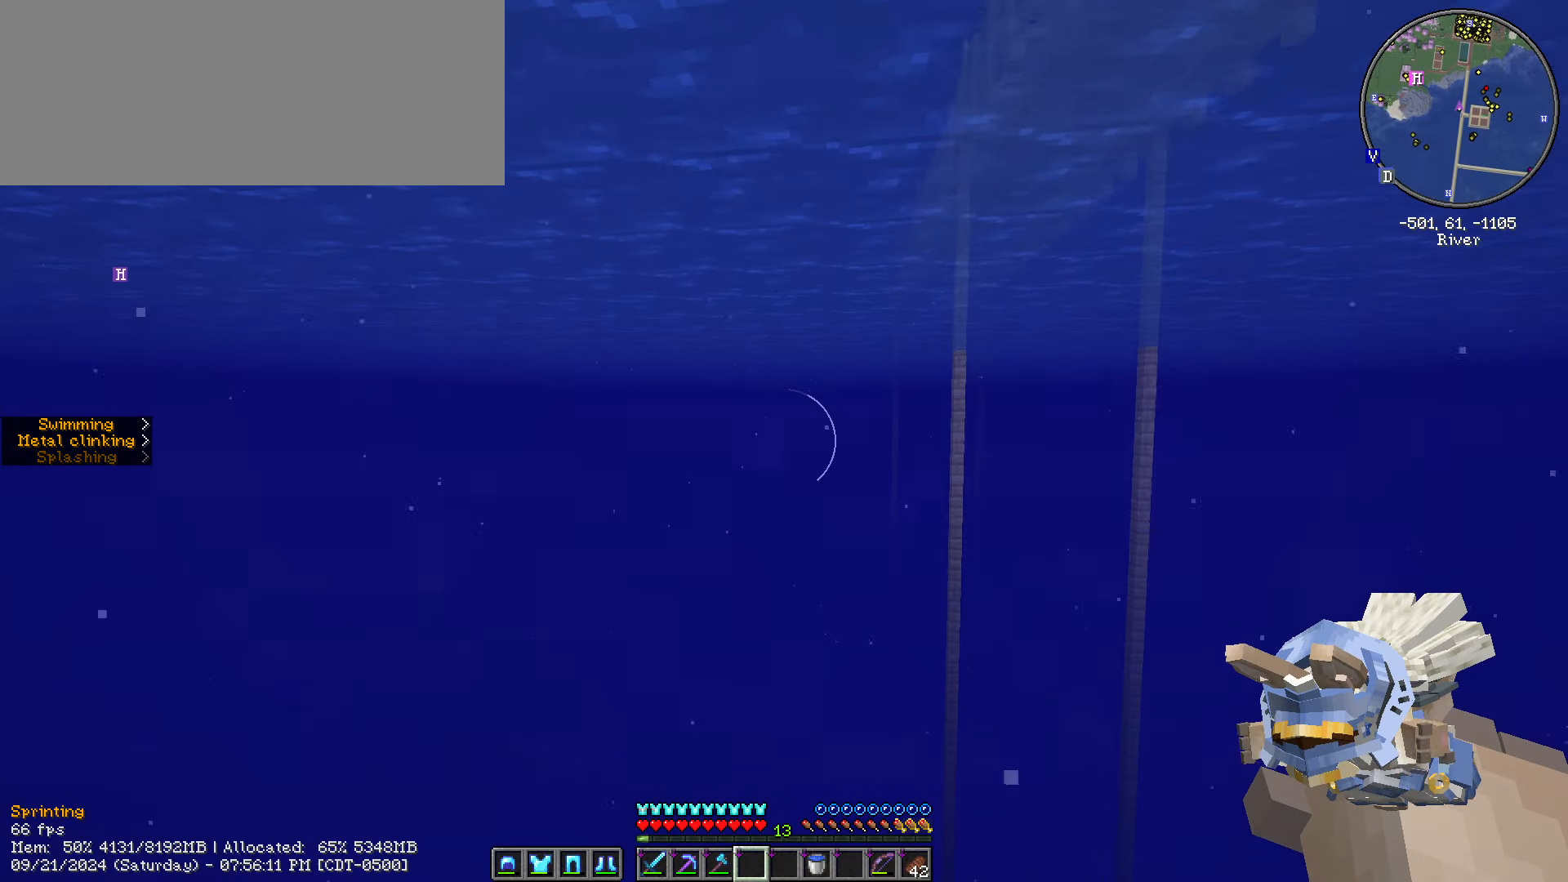
{"keys": ["ctrl_l", "w"], "mouse": [], "events": [[183, "space", "down"], [417, "space", "up"]]}